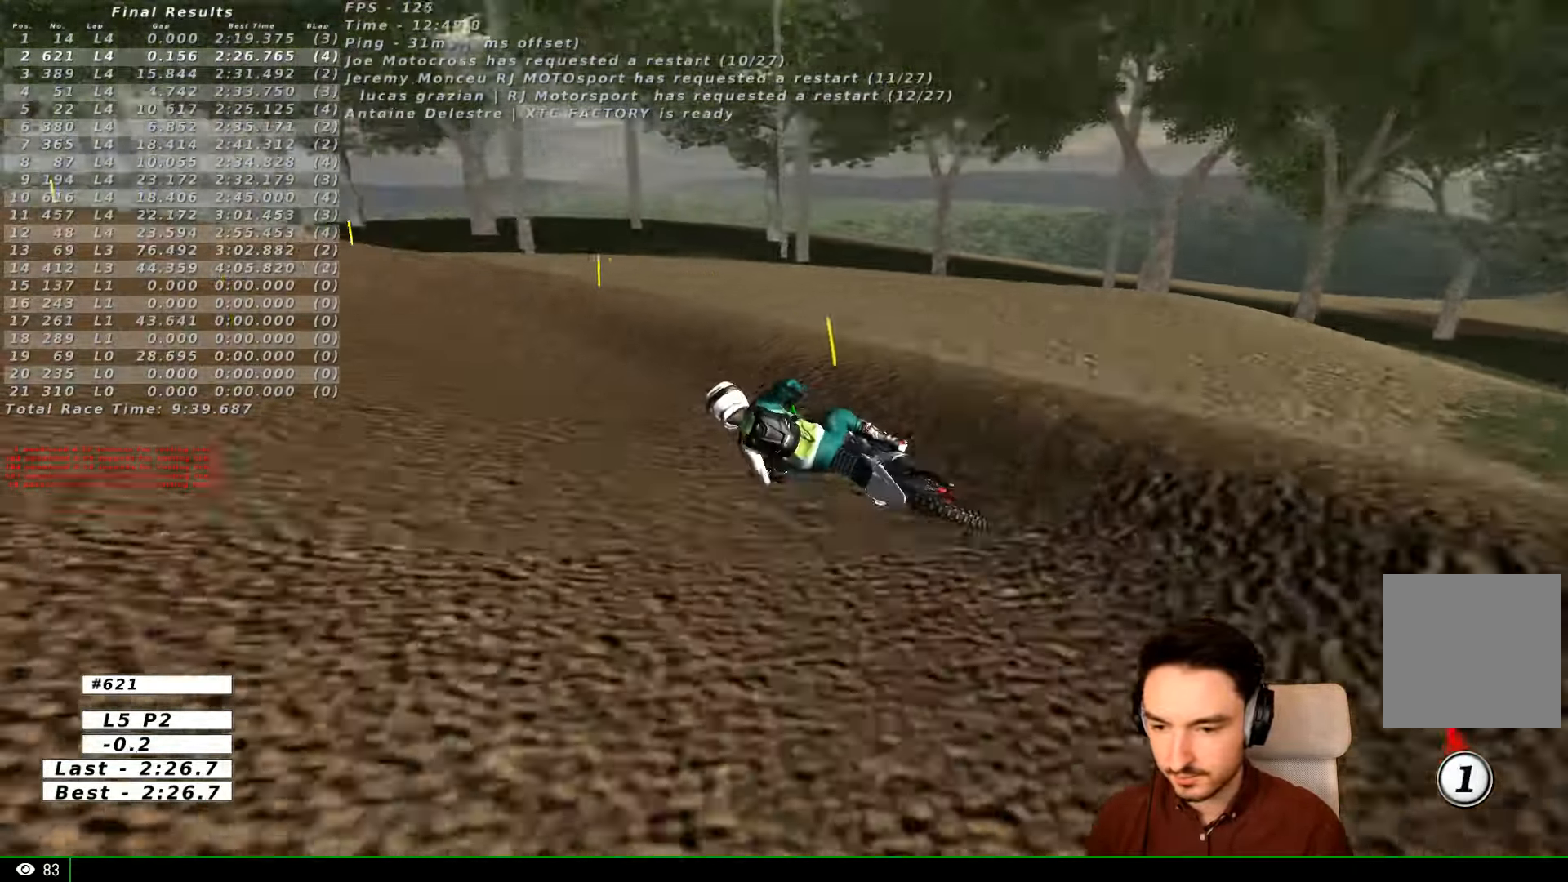
Gameplay with a controller (Xbox layout); each line is a JSON object with the inputs held at the frame after it. "events" lists button and stick changes between this image and that frame as [ms after this image, input, new state], when the widget could be followed in between. Not read: L1 L3 R3.
{"buttons": [], "left_stick": "right", "right_stick": "center", "events": [[67, "left_stick", "right"], [267, "left_stick", "center"], [434, "left_stick", "right"]]}
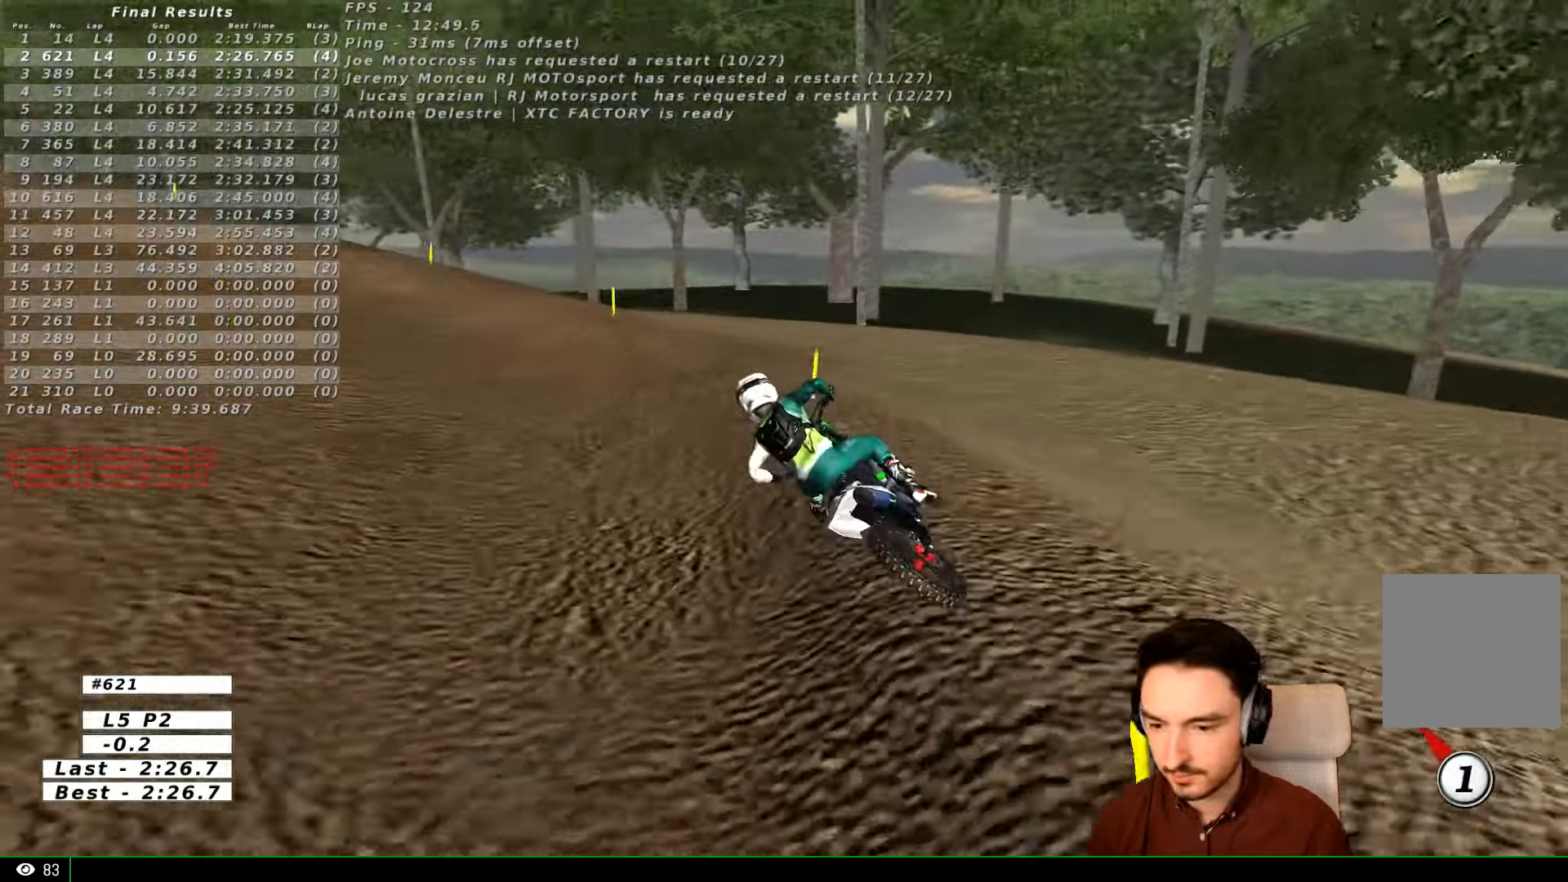
{"buttons": [], "left_stick": "right", "right_stick": "center", "events": [[100, "left_stick", "center"], [334, "left_stick", "right"]]}
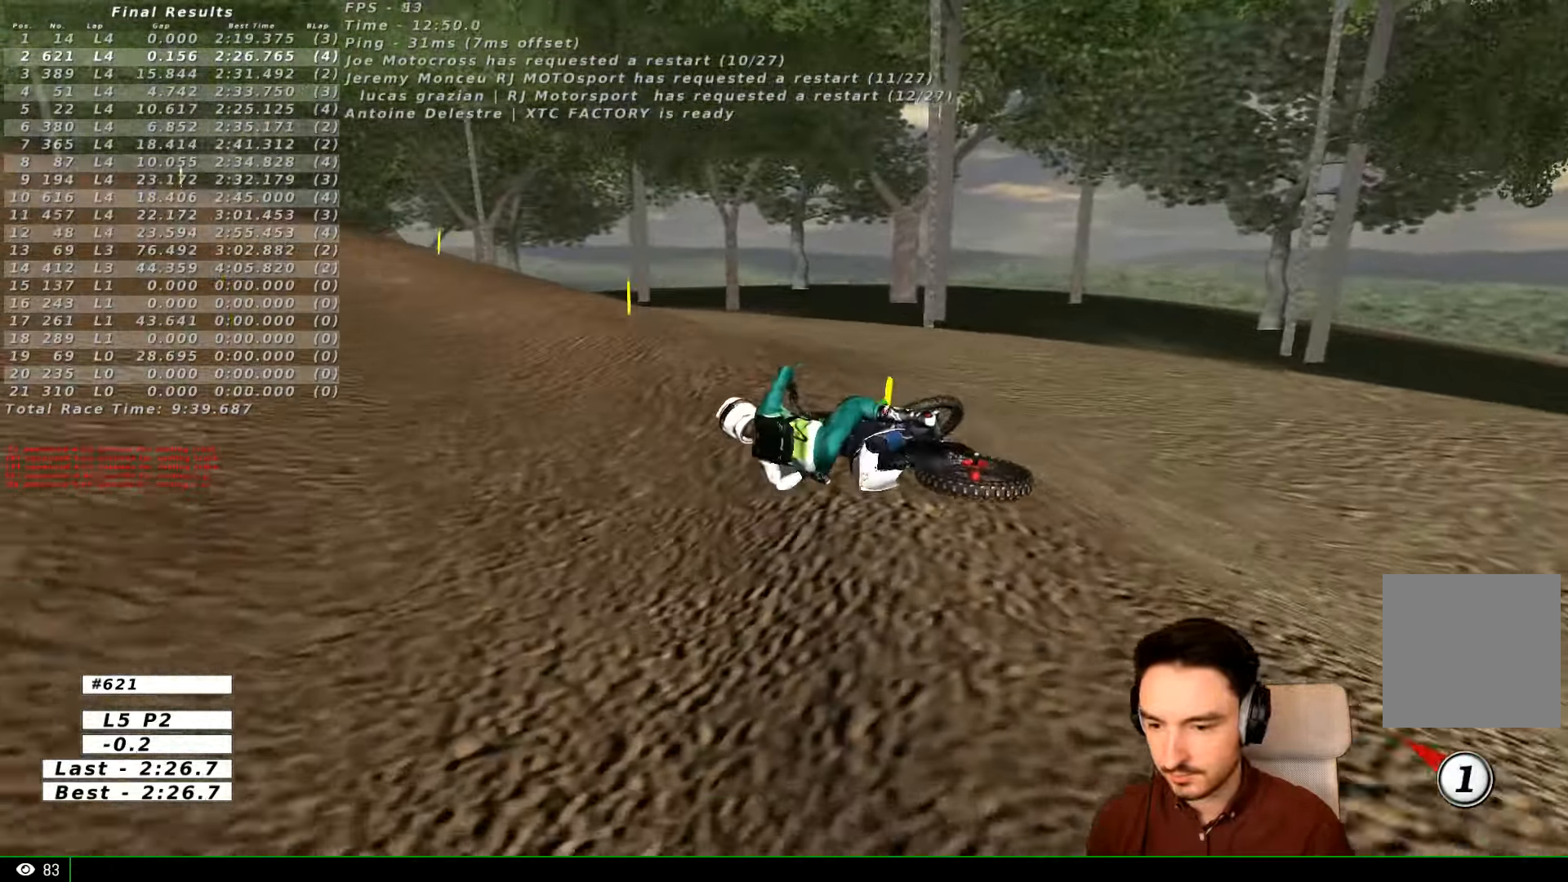
{"buttons": [], "left_stick": "center", "right_stick": "center", "events": [[100, "left_stick", "center"]]}
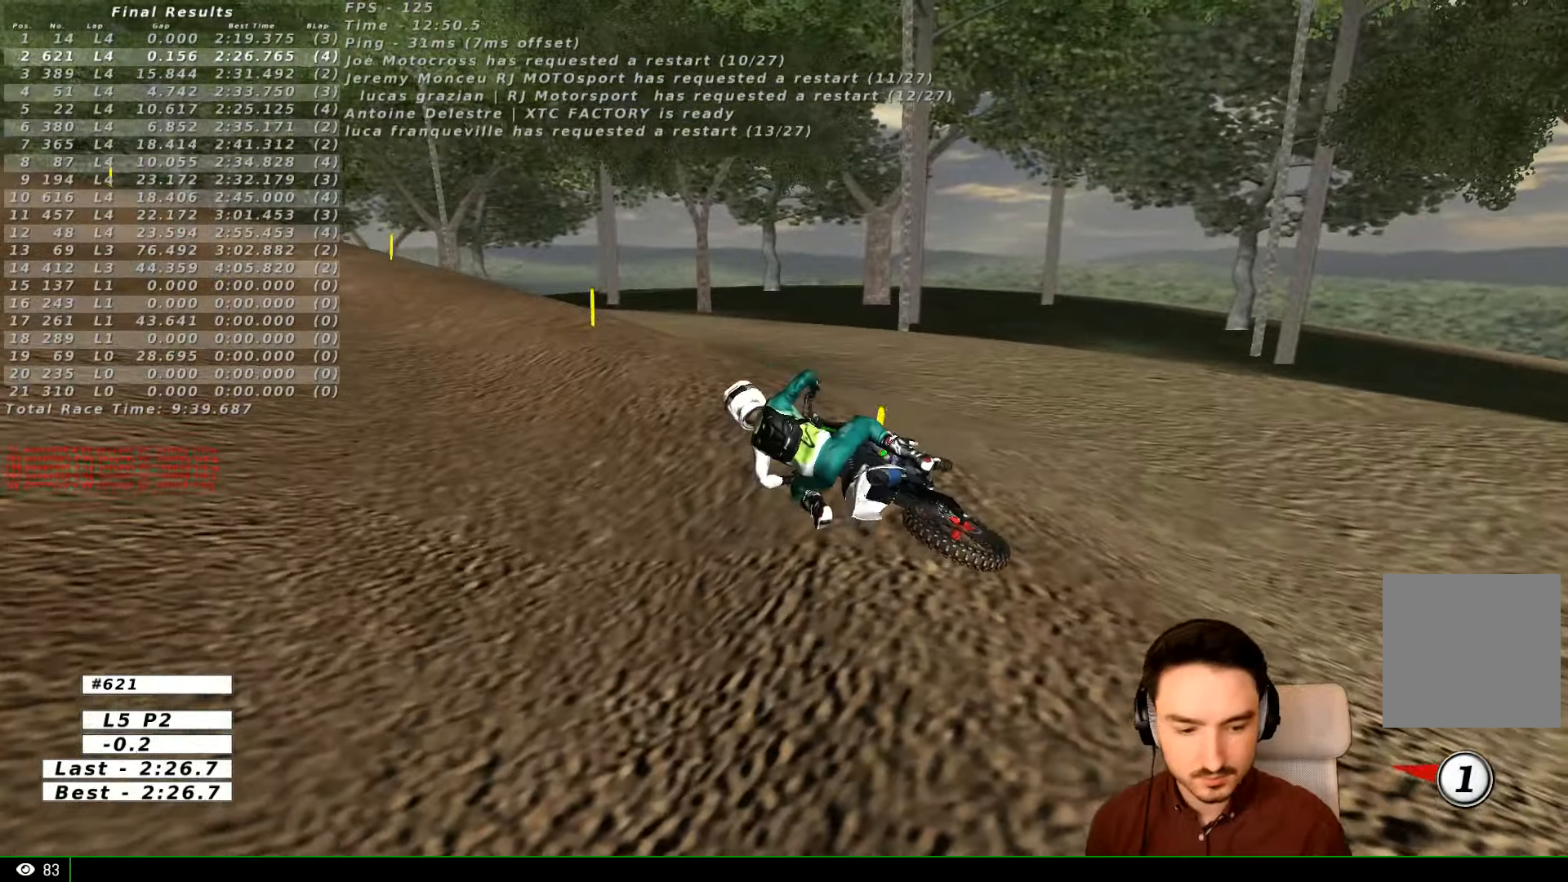
{"buttons": ["X", "Y"], "left_stick": "left", "right_stick": "center", "events": [[34, "left_stick", "left"], [100, "X", "down"], [100, "Y", "down"]]}
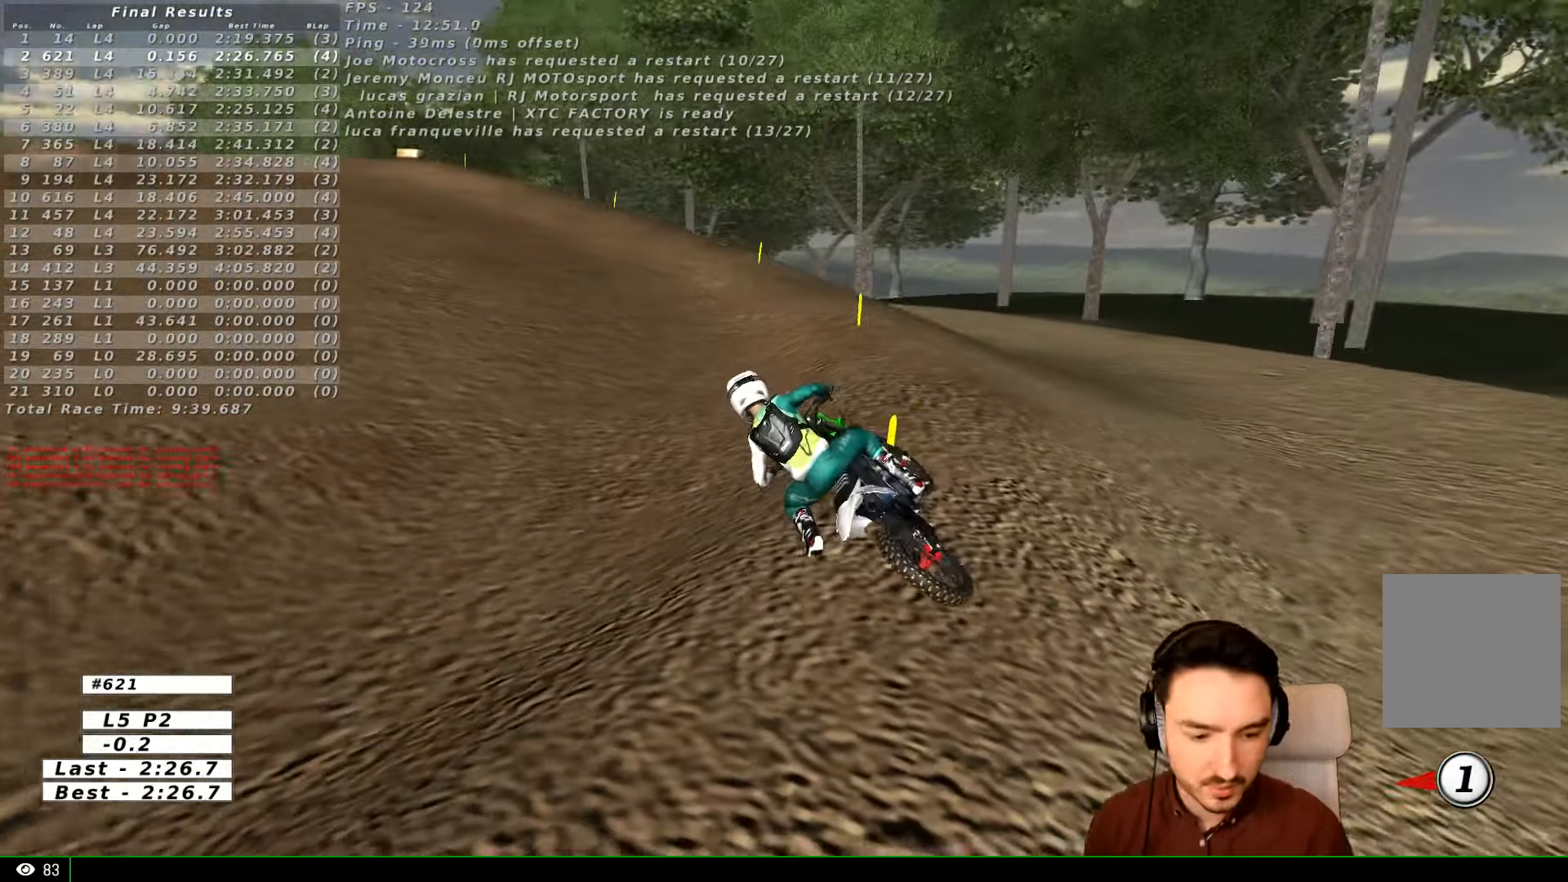
{"buttons": ["R2"], "left_stick": "center", "right_stick": "center", "events": [[67, "R2", "down"], [100, "X", "up"], [134, "left_stick", "center"], [167, "Y", "up"]]}
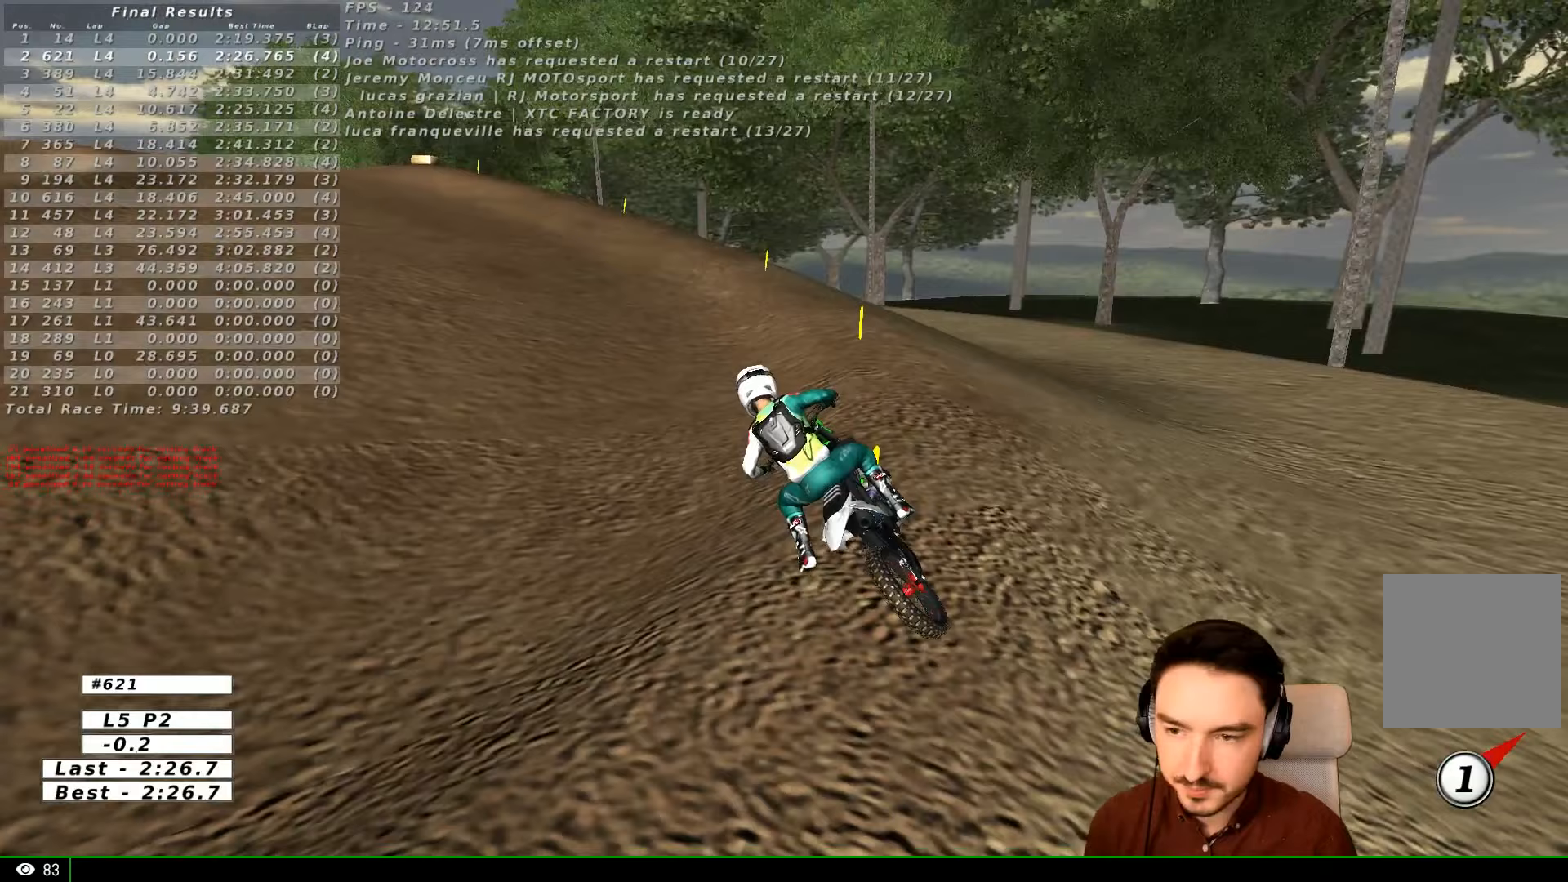
{"buttons": ["R2"], "left_stick": "center", "right_stick": "center"}
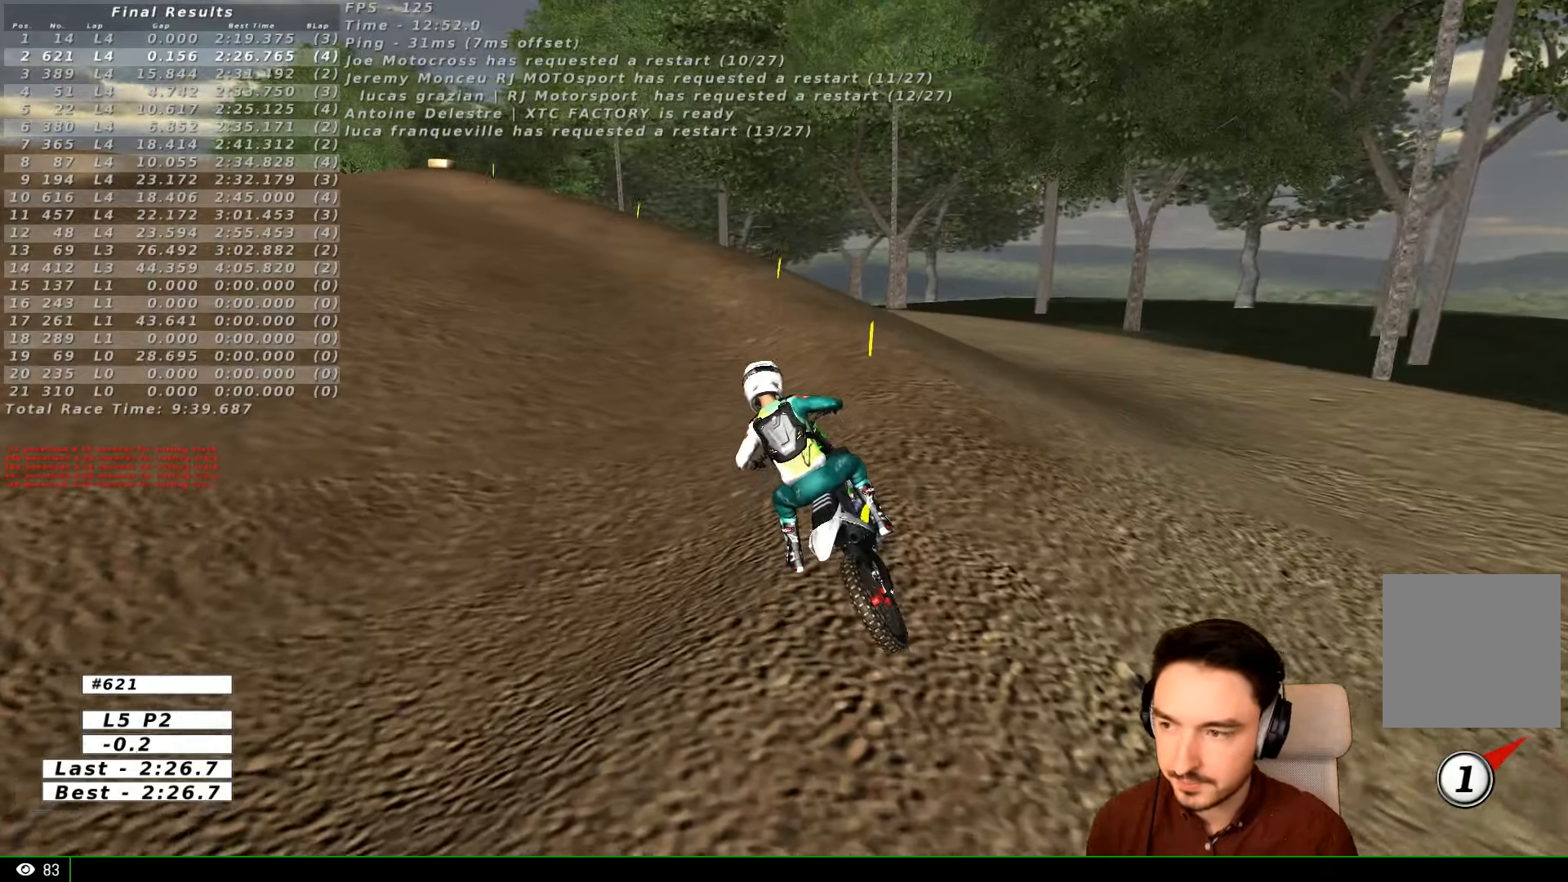
{"buttons": ["R2"], "left_stick": "center", "right_stick": "center", "events": []}
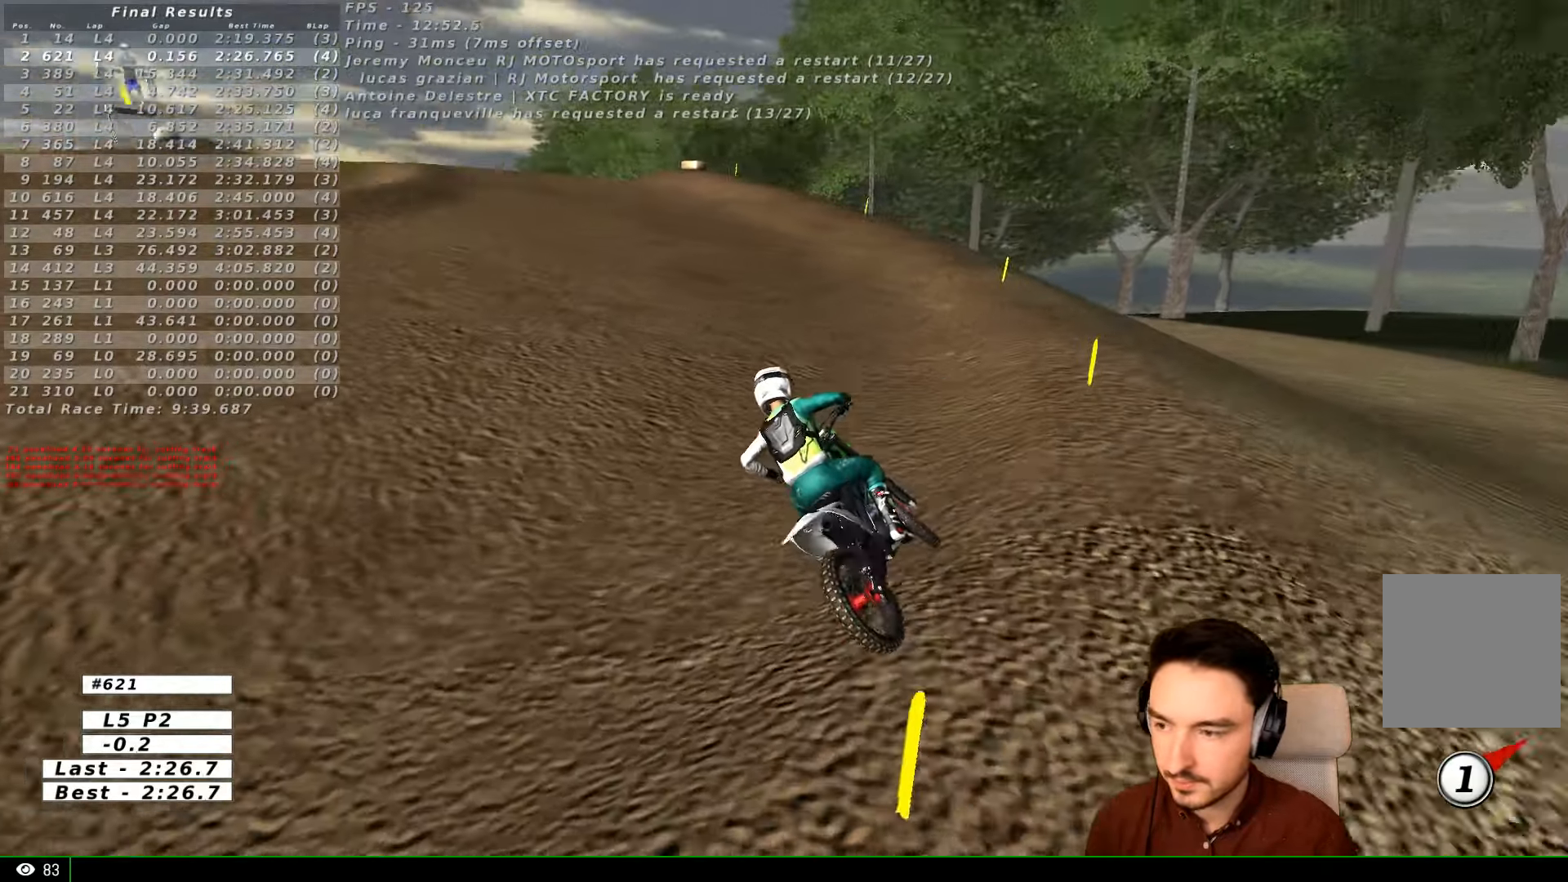
{"buttons": ["R2"], "left_stick": "right", "right_stick": "center", "events": [[267, "left_stick", "right"]]}
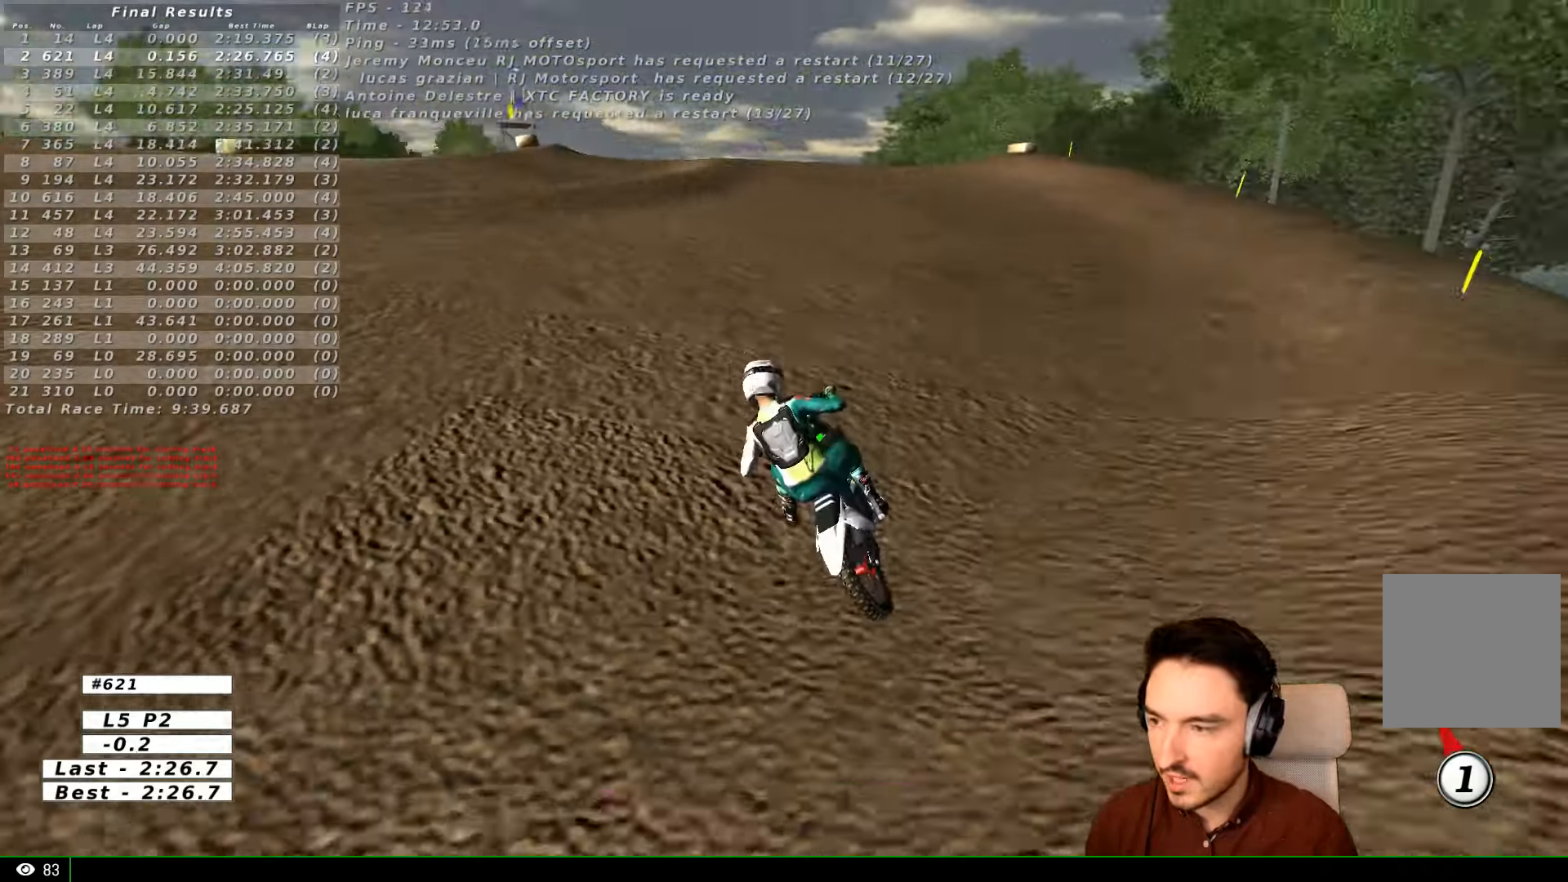
{"buttons": [], "left_stick": "center", "right_stick": "center", "events": [[333, "R2", "up"], [333, "left_stick", "center"]]}
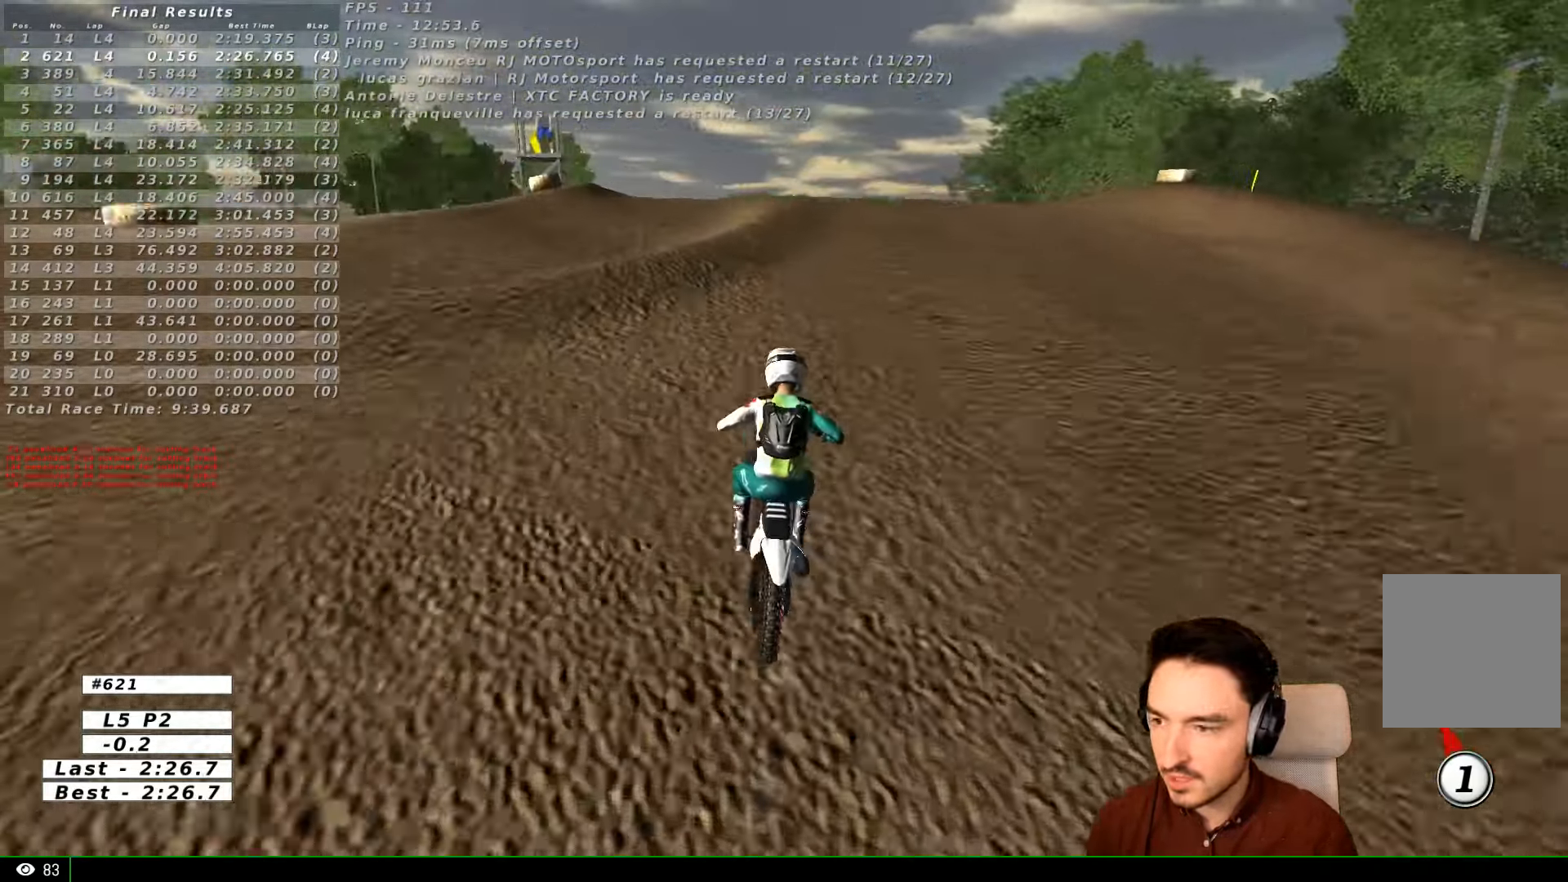
{"buttons": [], "left_stick": "center", "right_stick": "center"}
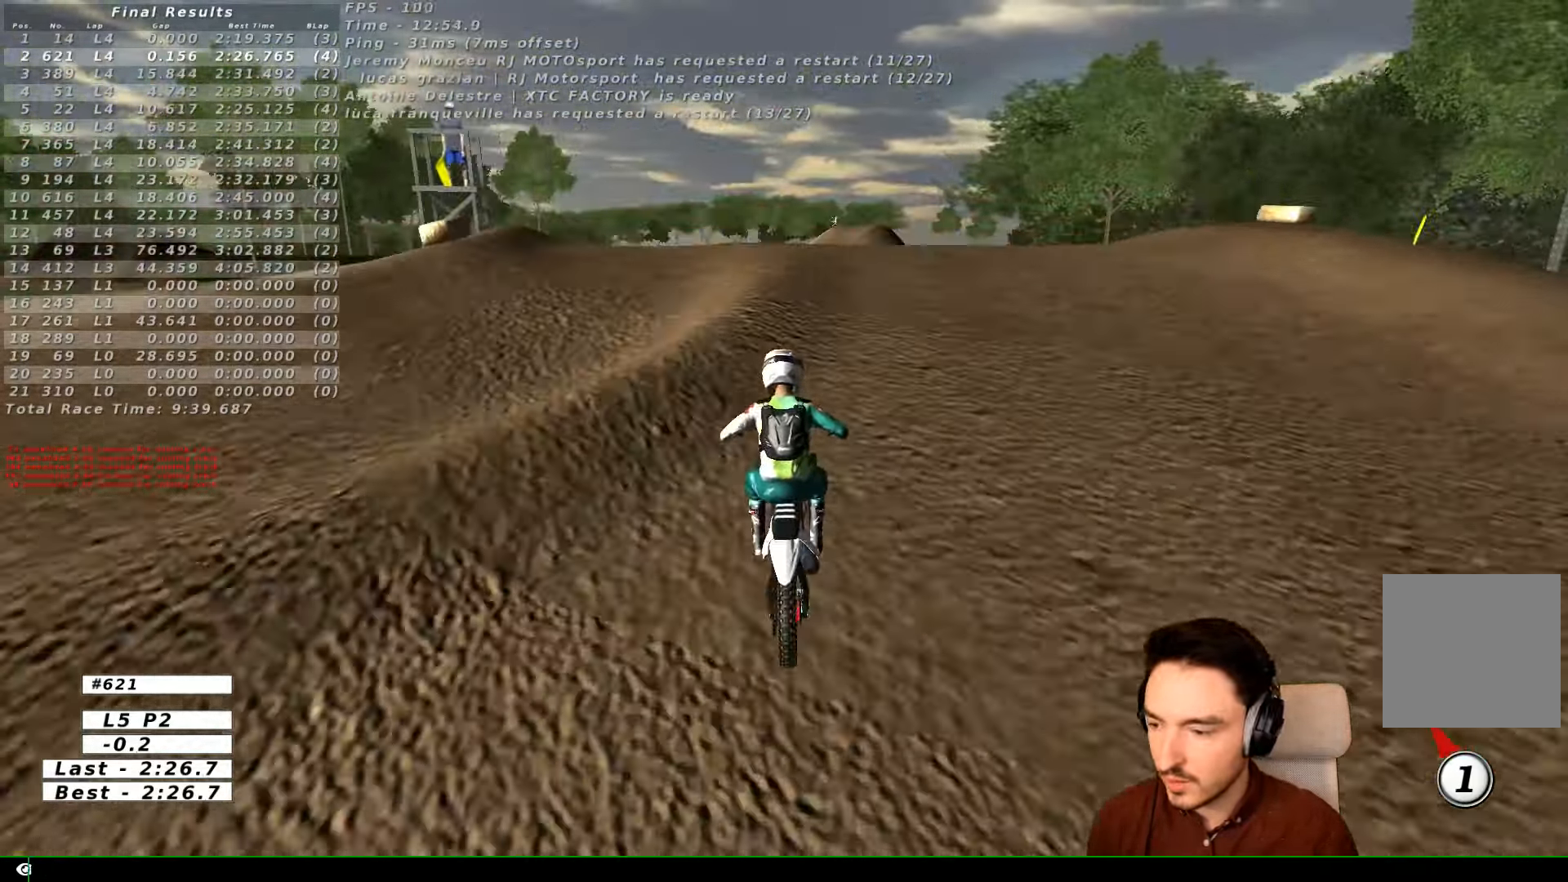
{"buttons": ["R2"], "left_stick": "center", "right_stick": "center", "events": [[200, "R2", "down"]]}
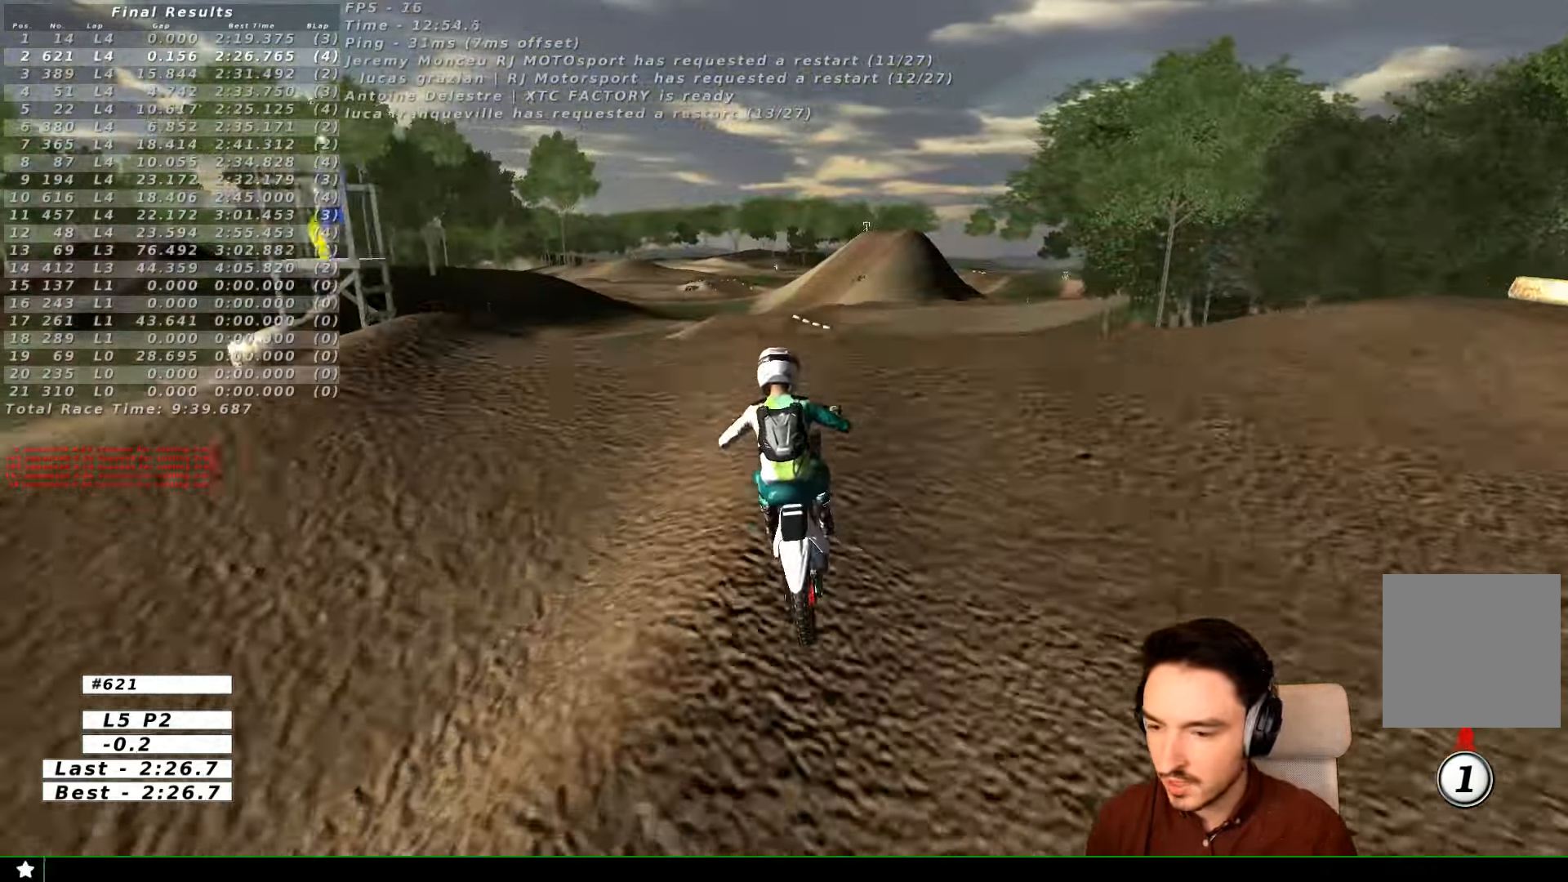
{"buttons": [], "left_stick": "down", "right_stick": "center", "events": [[133, "left_stick", "down"], [467, "R2", "up"]]}
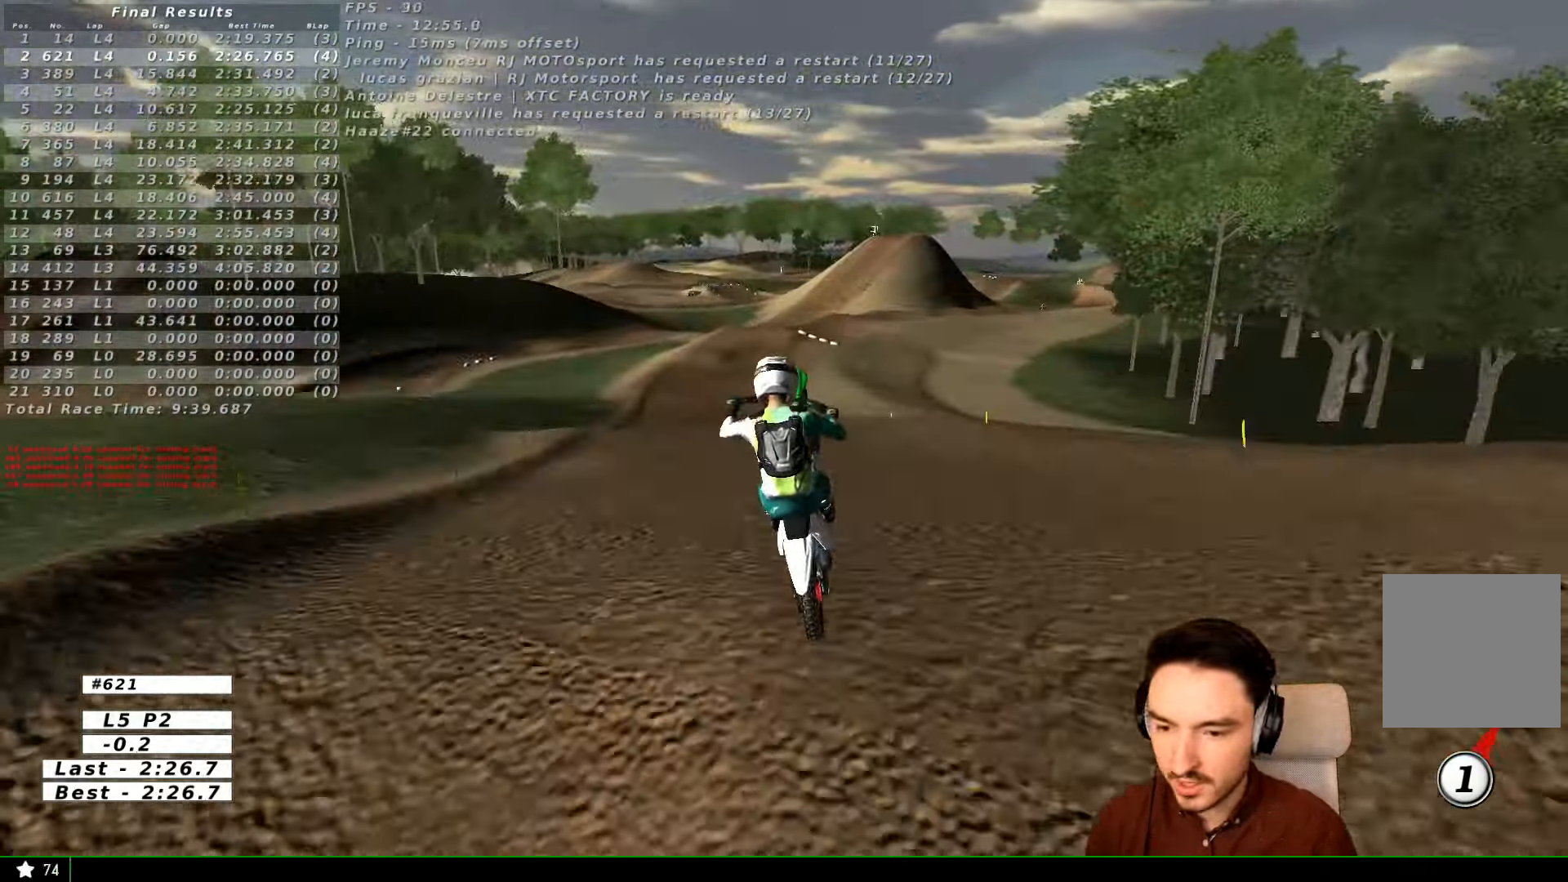
{"buttons": [], "left_stick": "right", "right_stick": "center", "events": [[133, "A", "down"], [133, "left_stick", "center"], [233, "left_stick", "right"], [367, "A", "up"]]}
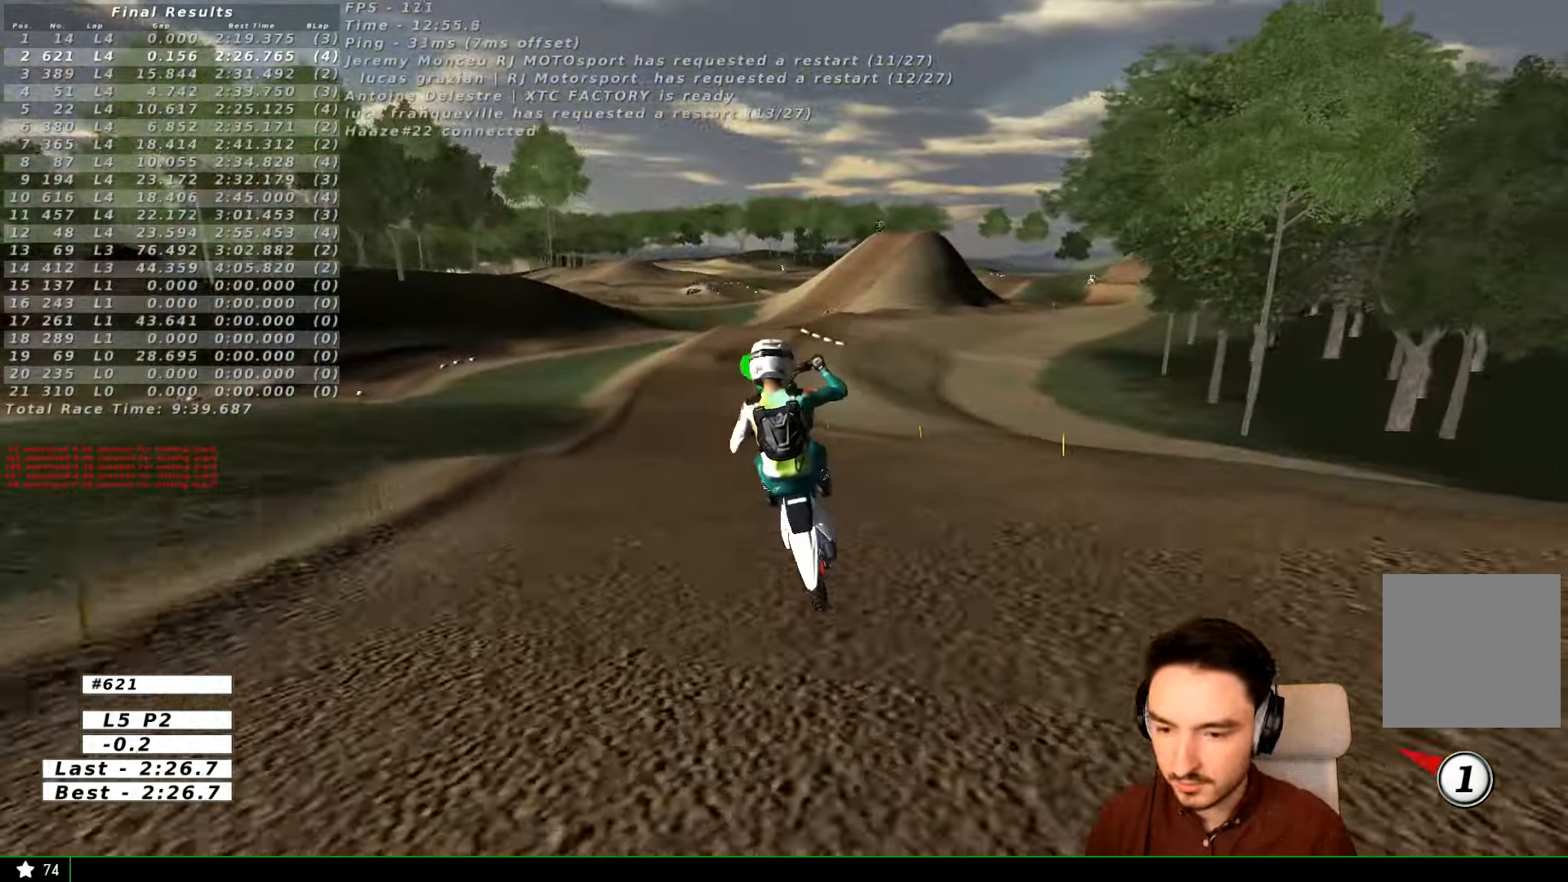
{"buttons": ["R2"], "left_stick": "center", "right_stick": "center", "events": [[100, "B", "down"], [100, "left_stick", "center"], [167, "B", "up"], [500, "R2", "down"]]}
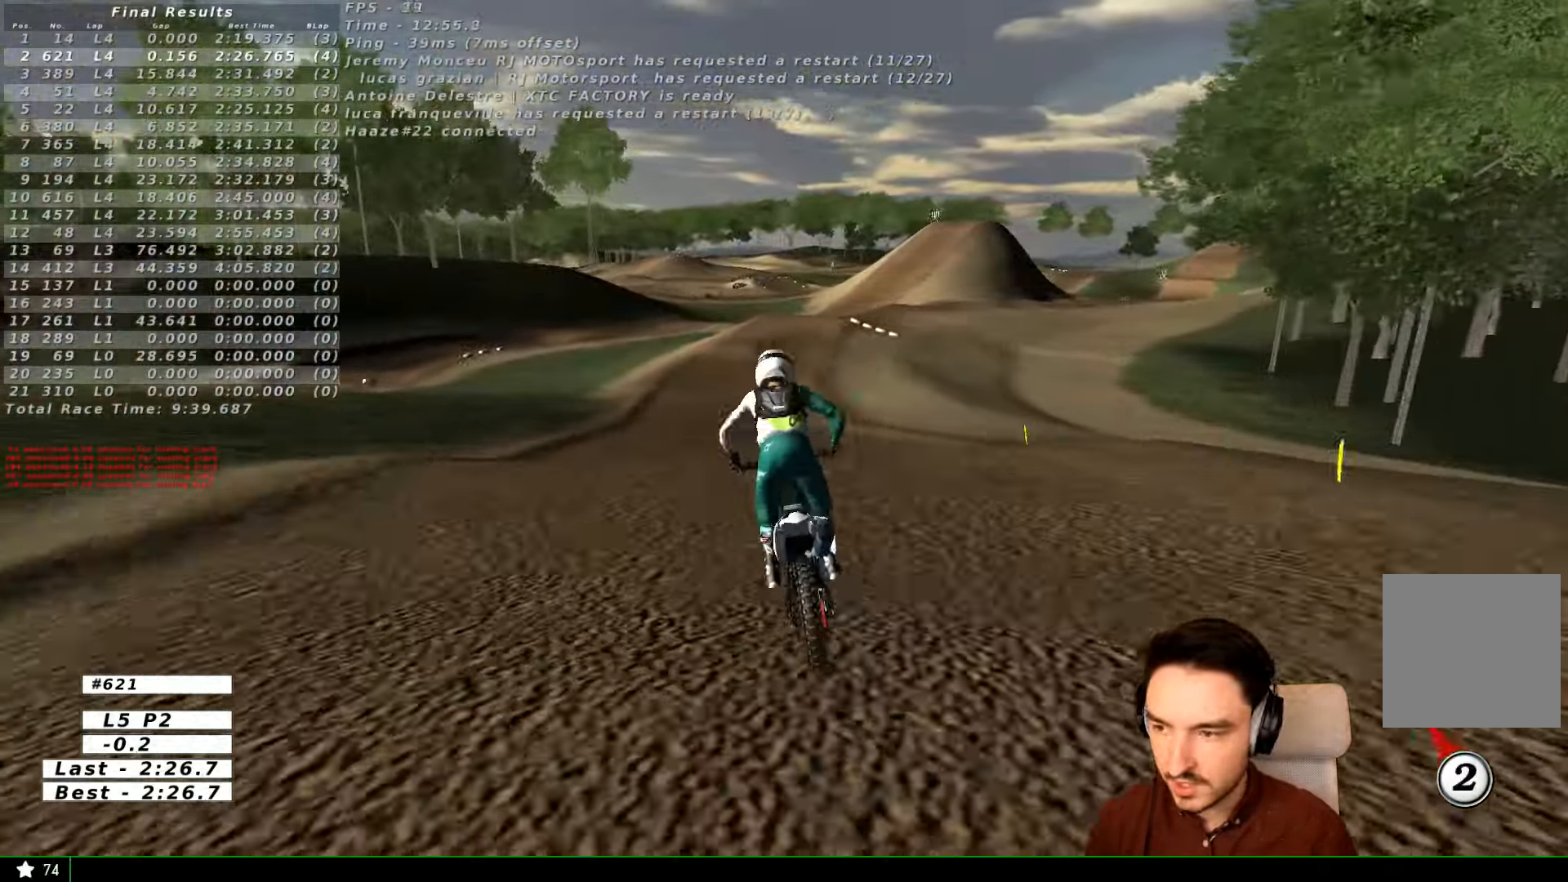
{"buttons": ["R2"], "left_stick": "center", "right_stick": "center", "events": []}
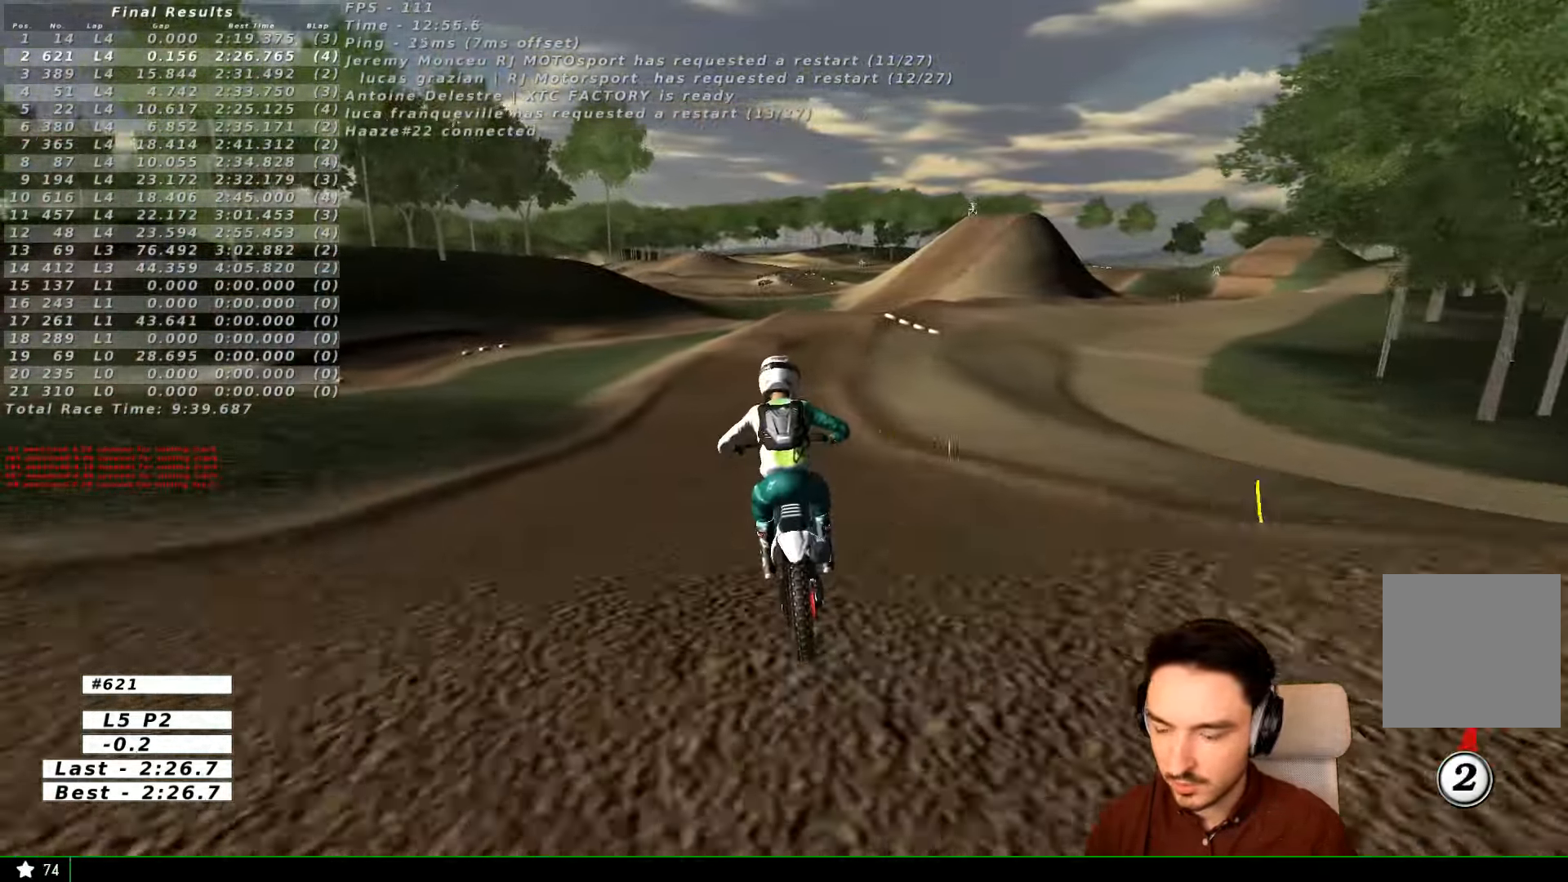
{"buttons": ["R2"], "left_stick": "center", "right_stick": "center", "events": [[100, "B", "down"], [200, "B", "up"]]}
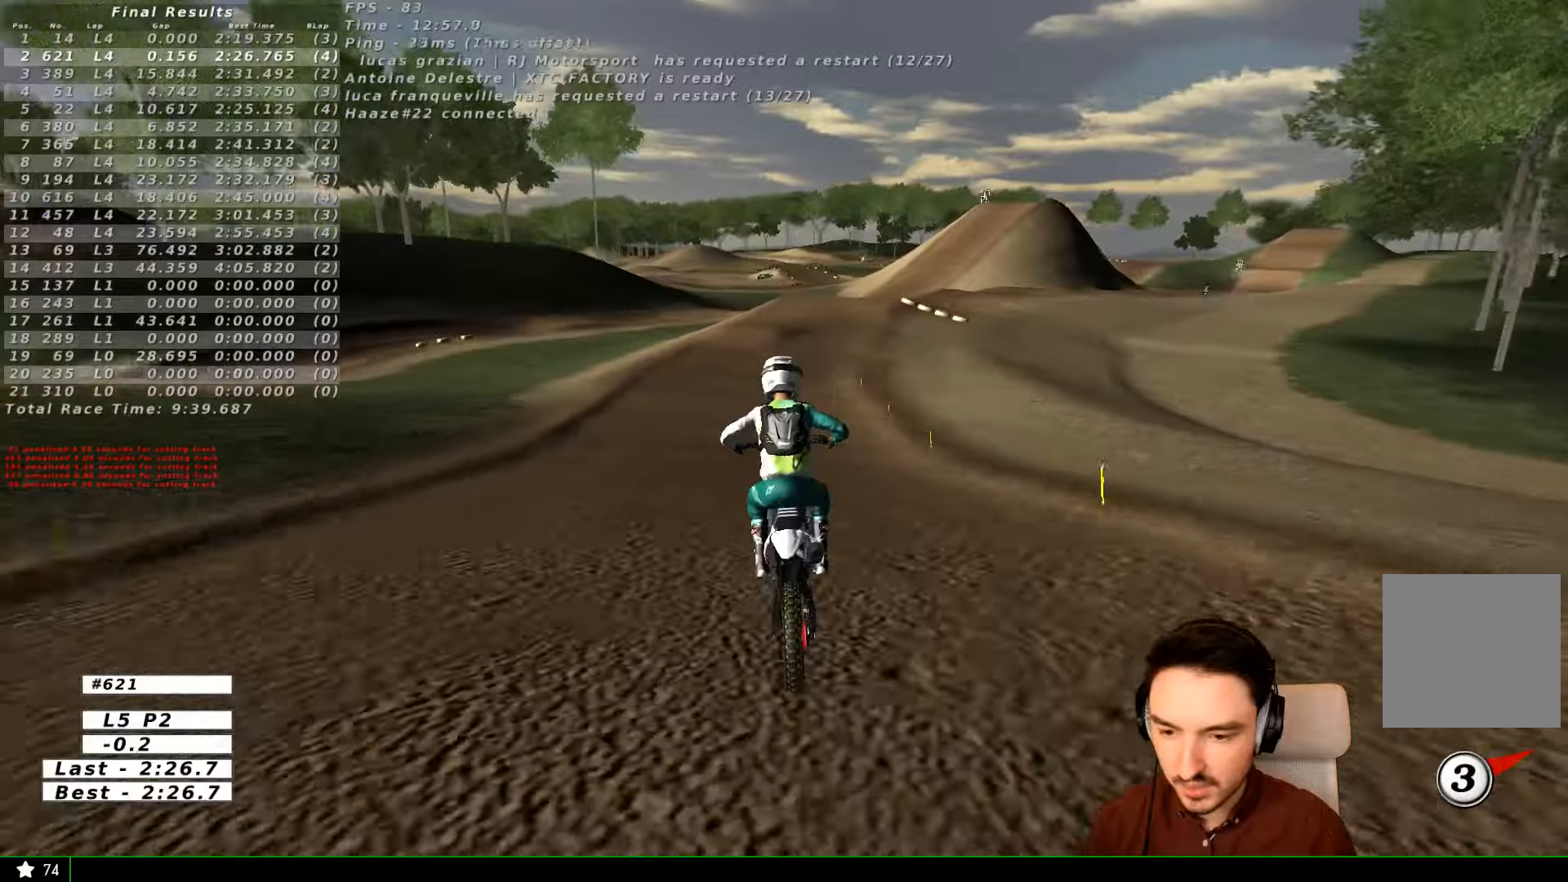
{"buttons": ["B", "R2"], "left_stick": "right", "right_stick": "center", "events": [[200, "left_stick", "right"], [433, "B", "down"]]}
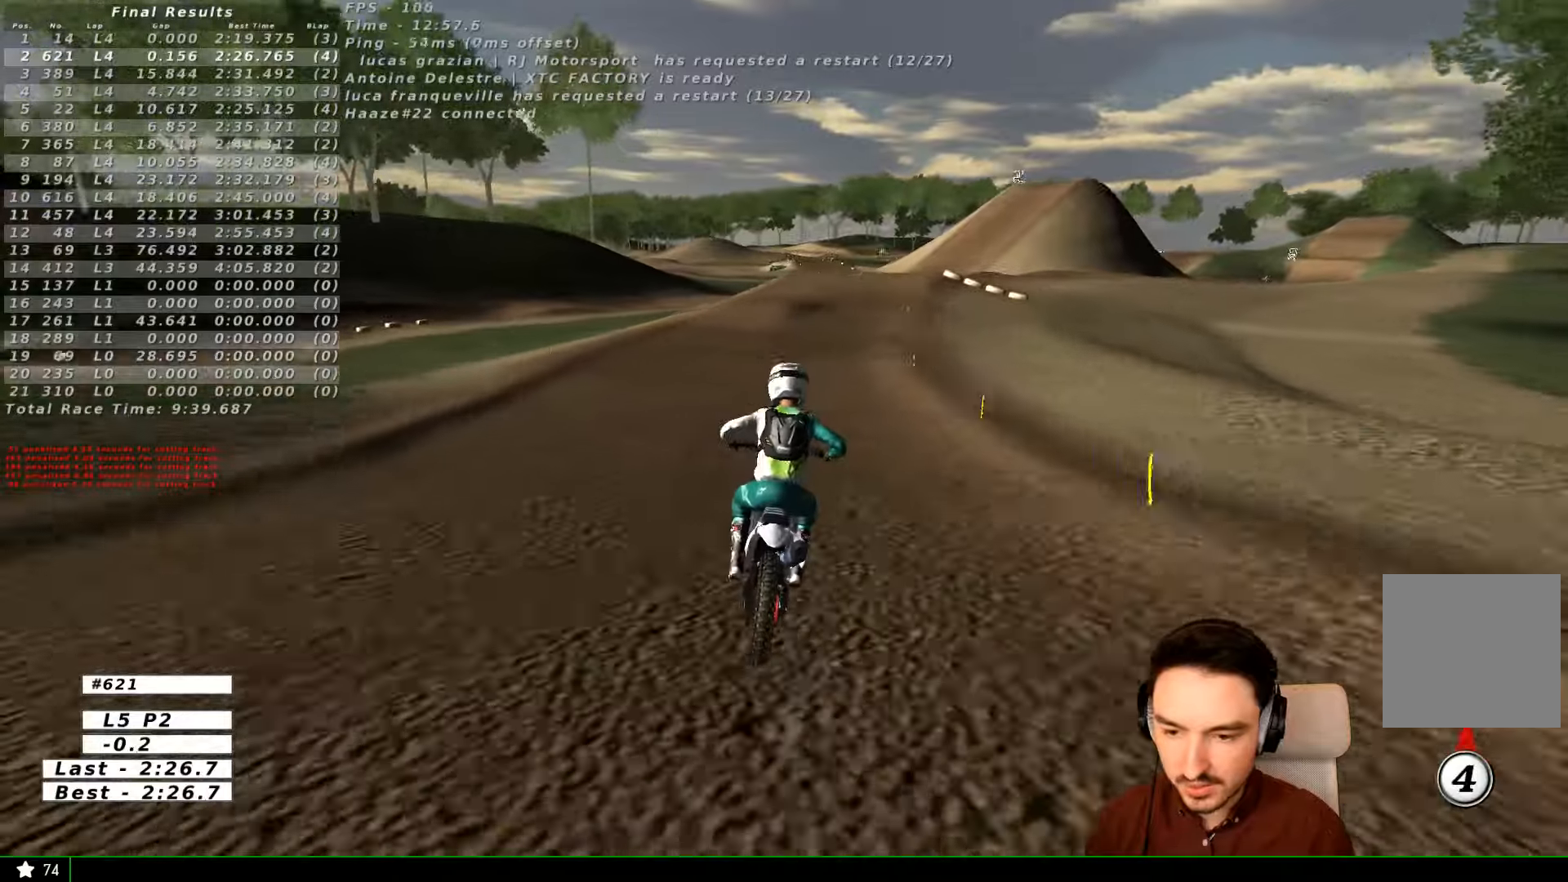
{"buttons": ["B", "R2"], "left_stick": "right", "right_stick": "center", "events": [[33, "B", "up"], [433, "B", "down"]]}
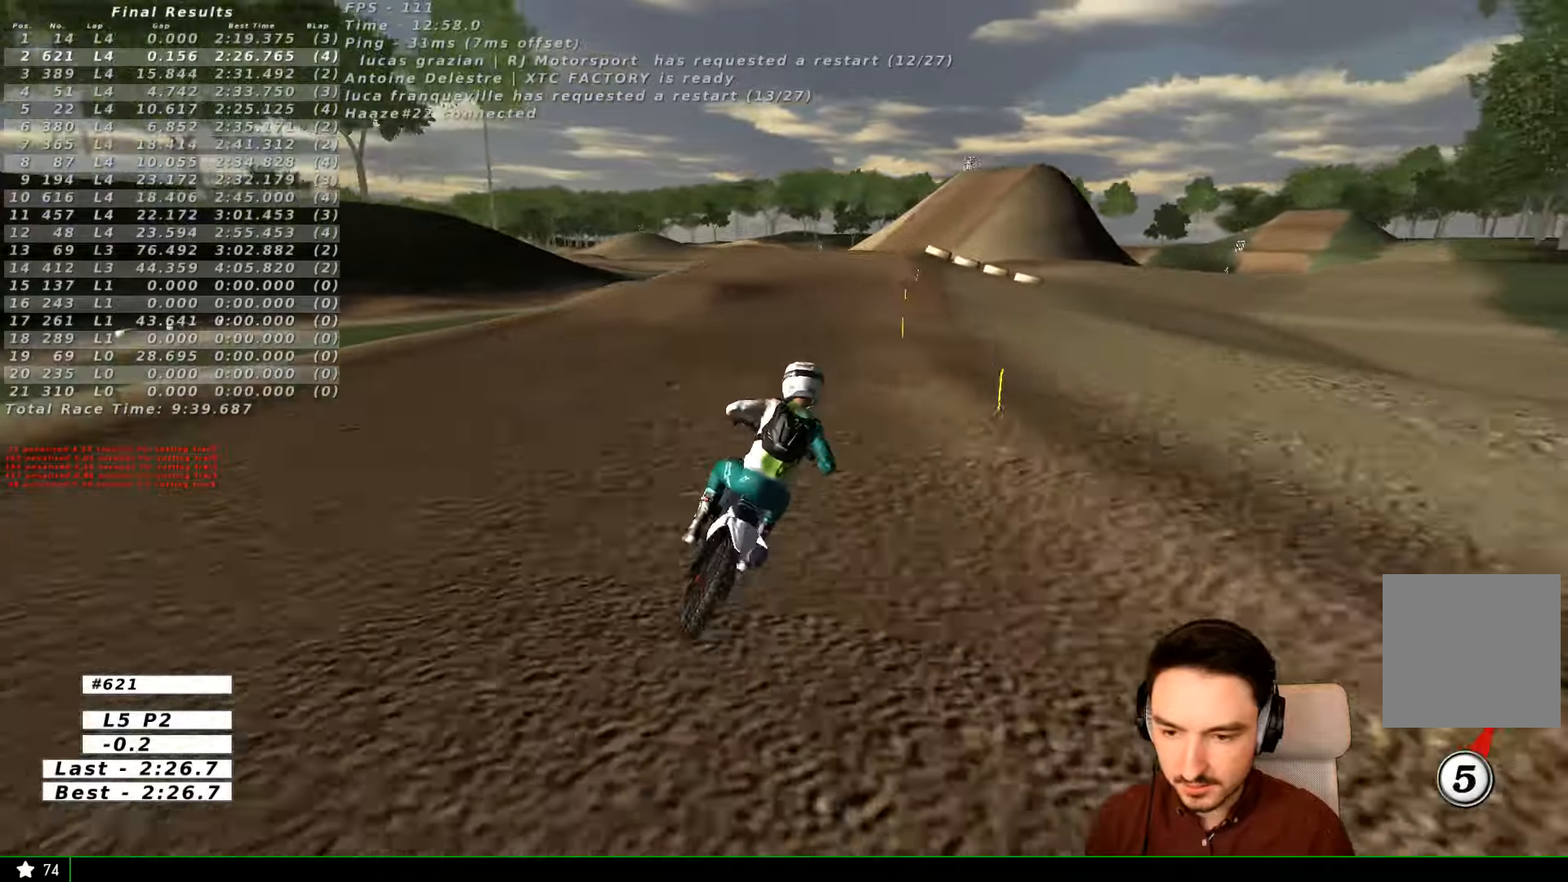
{"buttons": ["R2"], "left_stick": "right", "right_stick": "center", "events": [[33, "B", "up"]]}
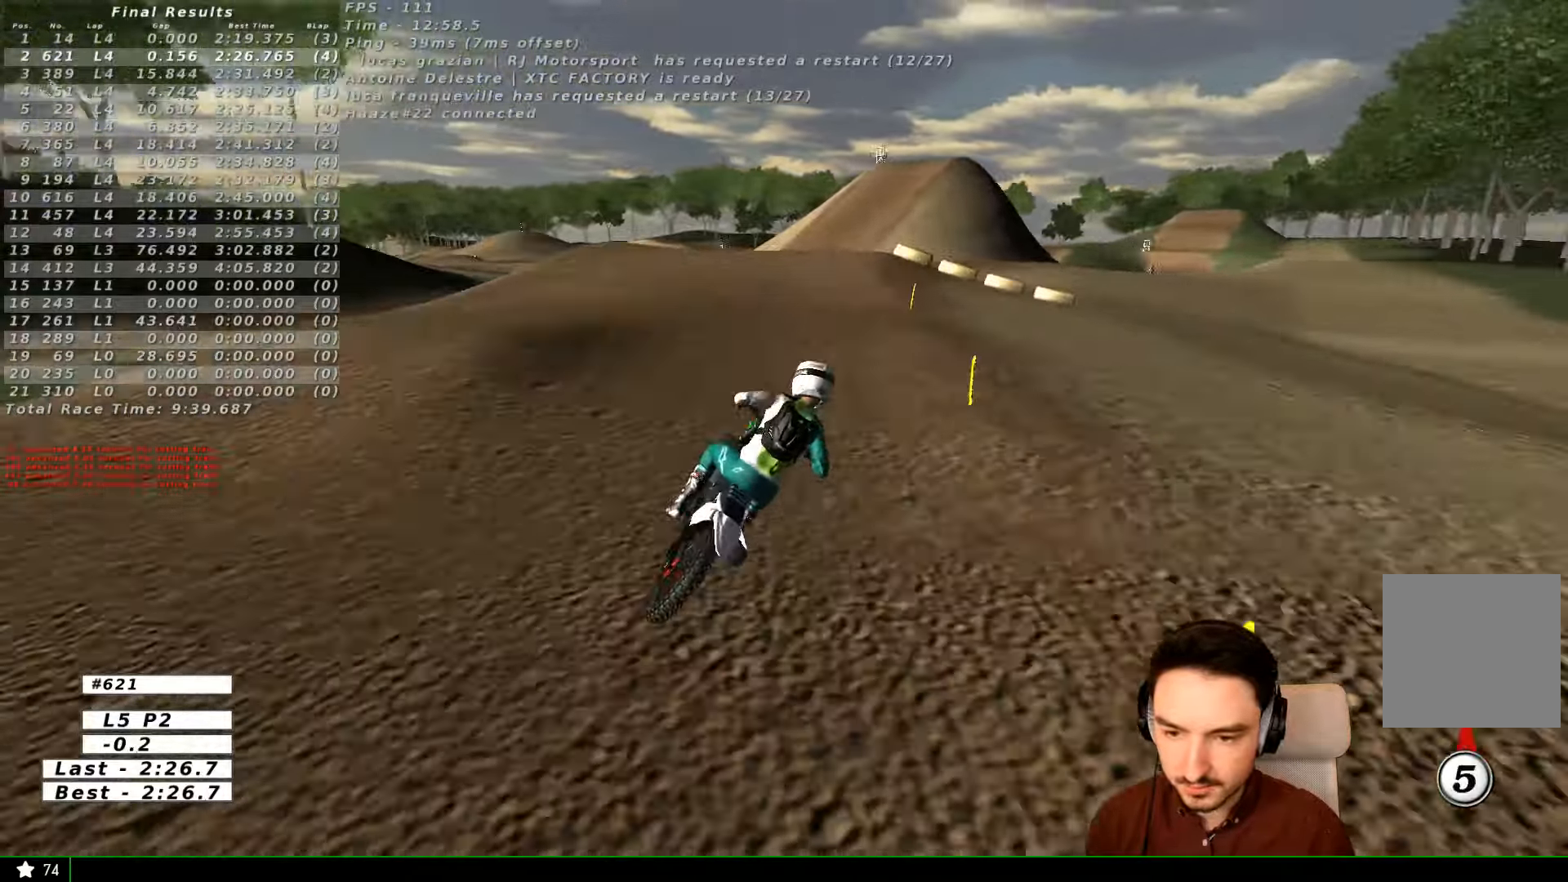
{"buttons": ["R2"], "left_stick": "left", "right_stick": "center", "events": [[233, "left_stick", "center"], [433, "left_stick", "left"]]}
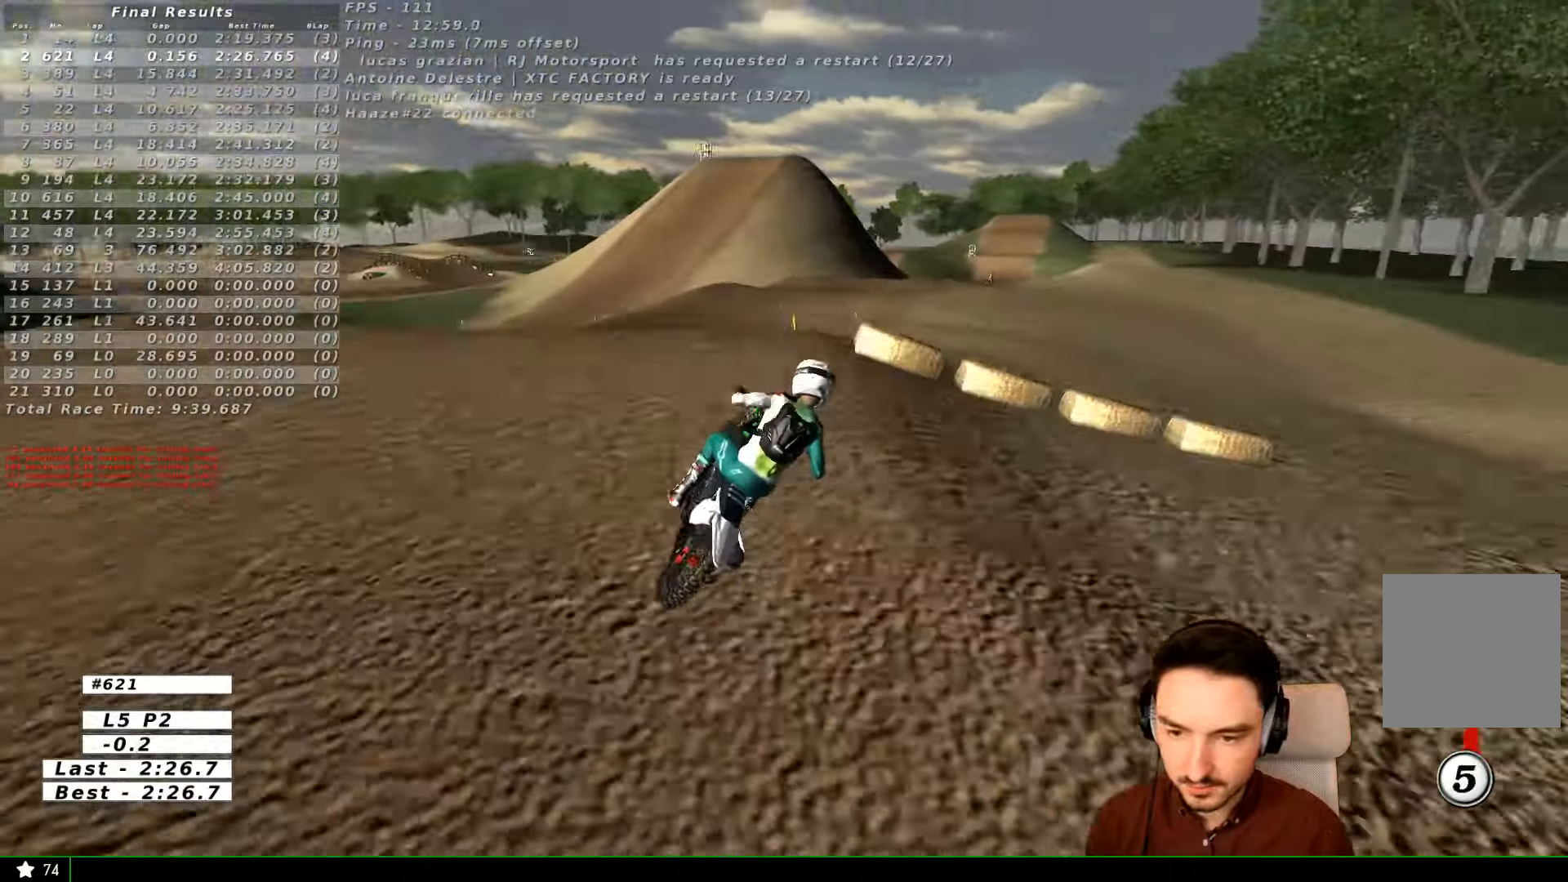
{"buttons": [], "left_stick": "right", "right_stick": "center", "events": [[166, "left_stick", "down"], [233, "left_stick", "right"], [366, "R2", "up"]]}
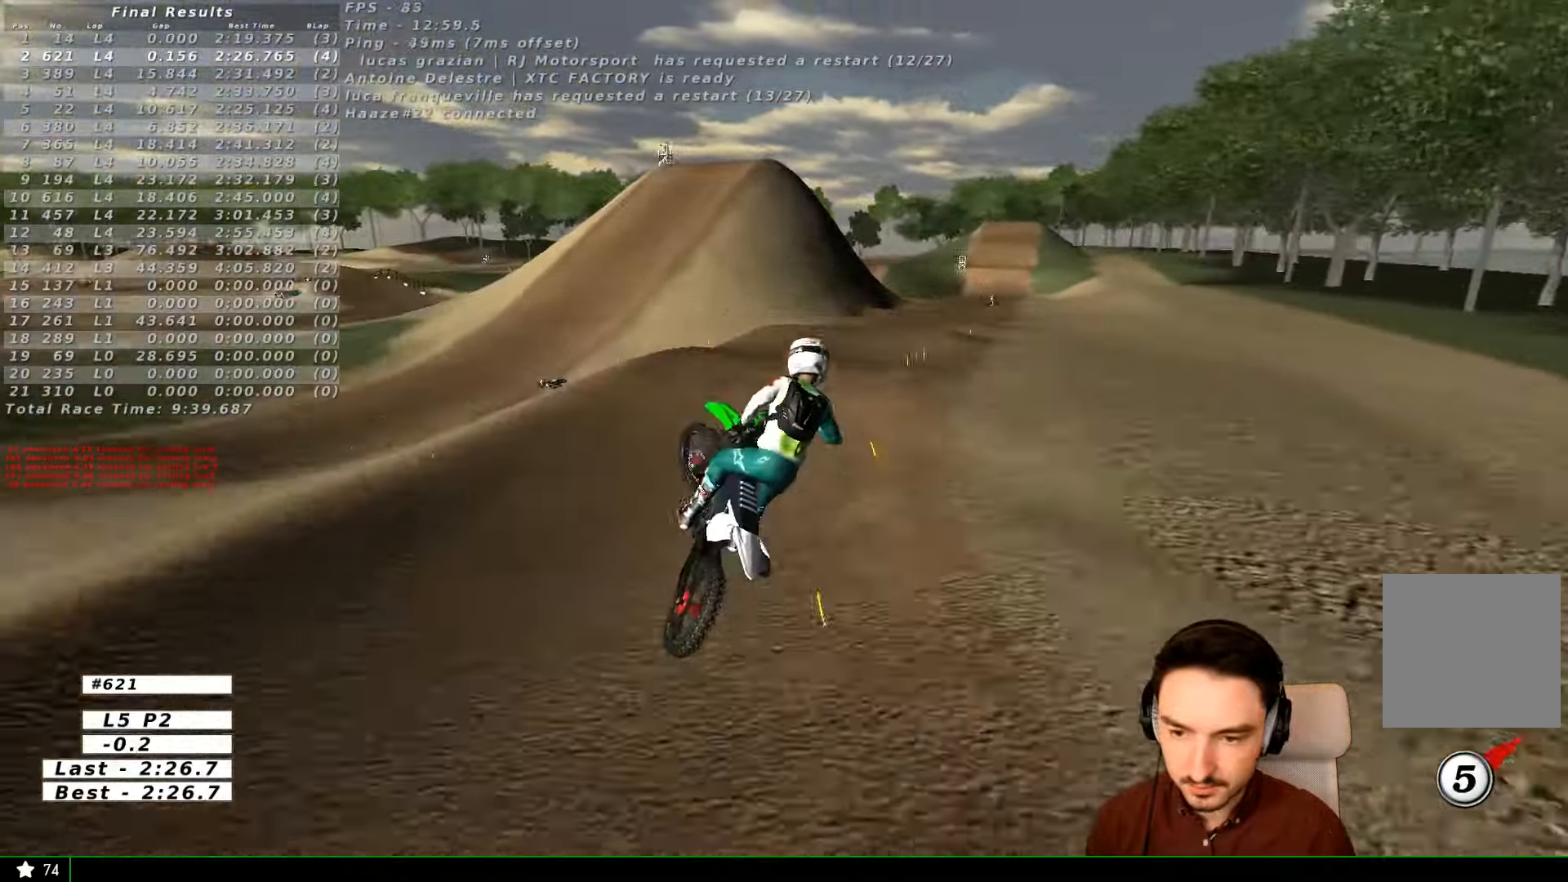
{"buttons": [], "left_stick": "down-left", "right_stick": "center", "events": [[33, "R2", "down"], [333, "R2", "up"], [500, "left_stick", "down-left"]]}
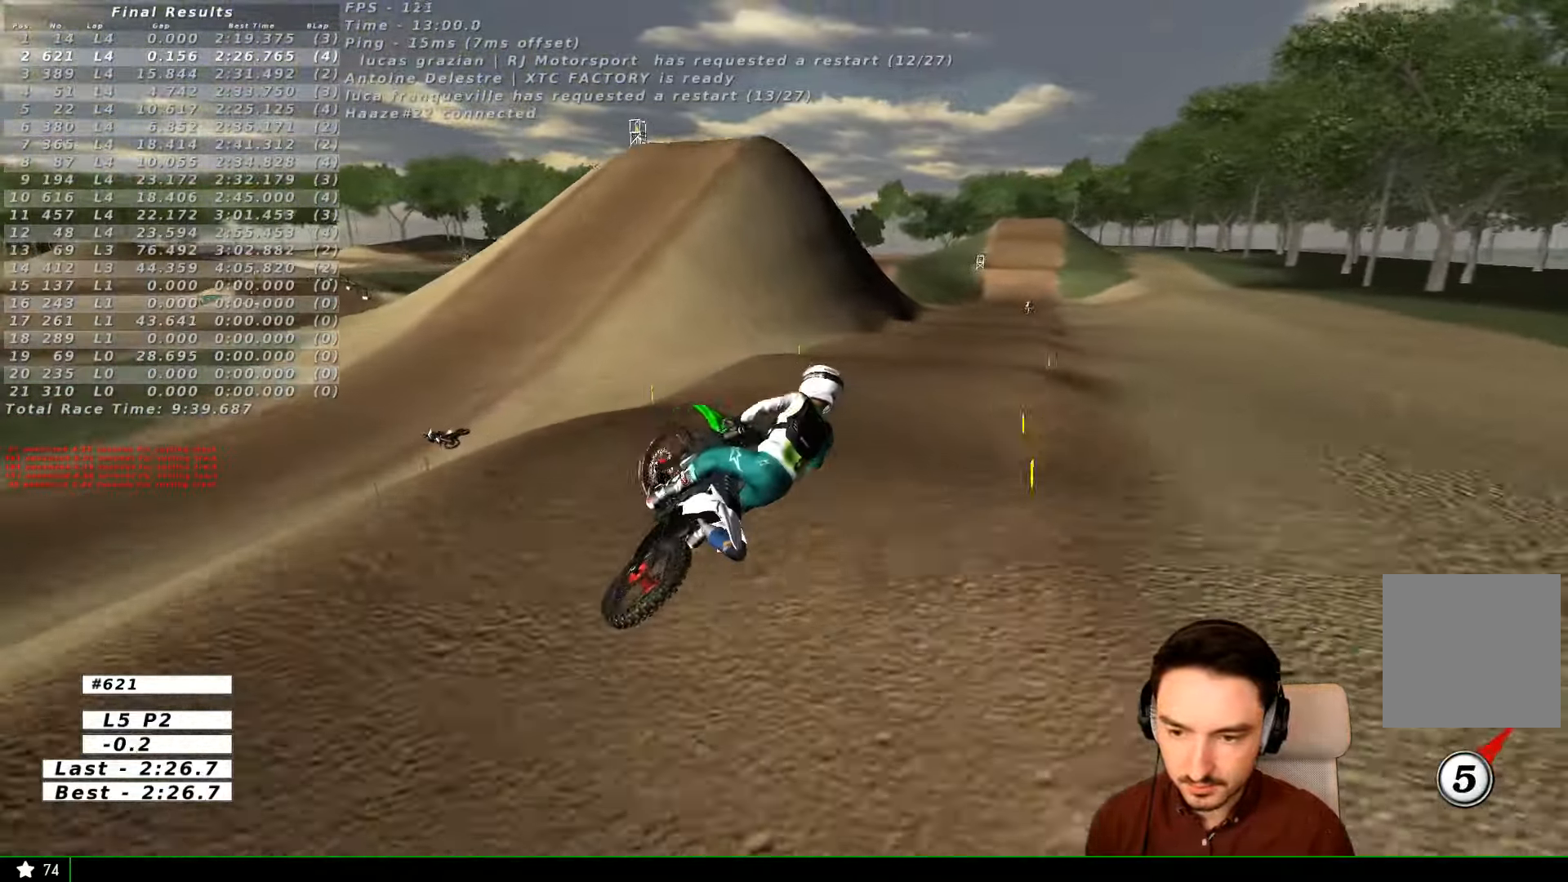
{"buttons": ["R2"], "left_stick": "center", "right_stick": "center", "events": [[33, "left_stick", "left"], [266, "left_stick", "center"], [333, "R2", "down"]]}
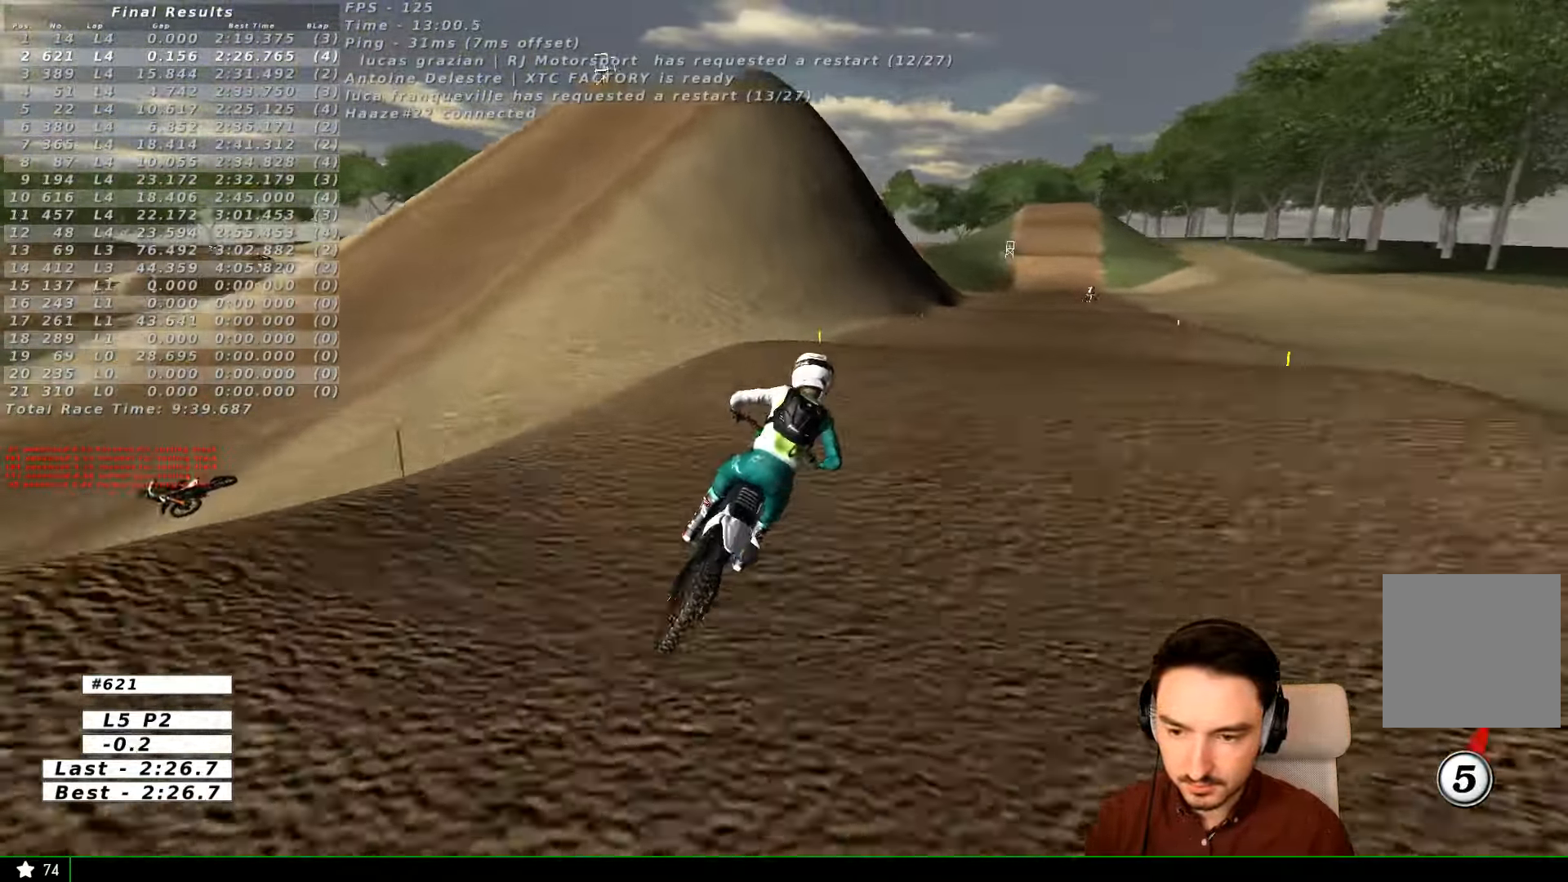
{"buttons": ["R2"], "left_stick": "center", "right_stick": "center", "events": [[166, "left_stick", "down"], [333, "left_stick", "center"]]}
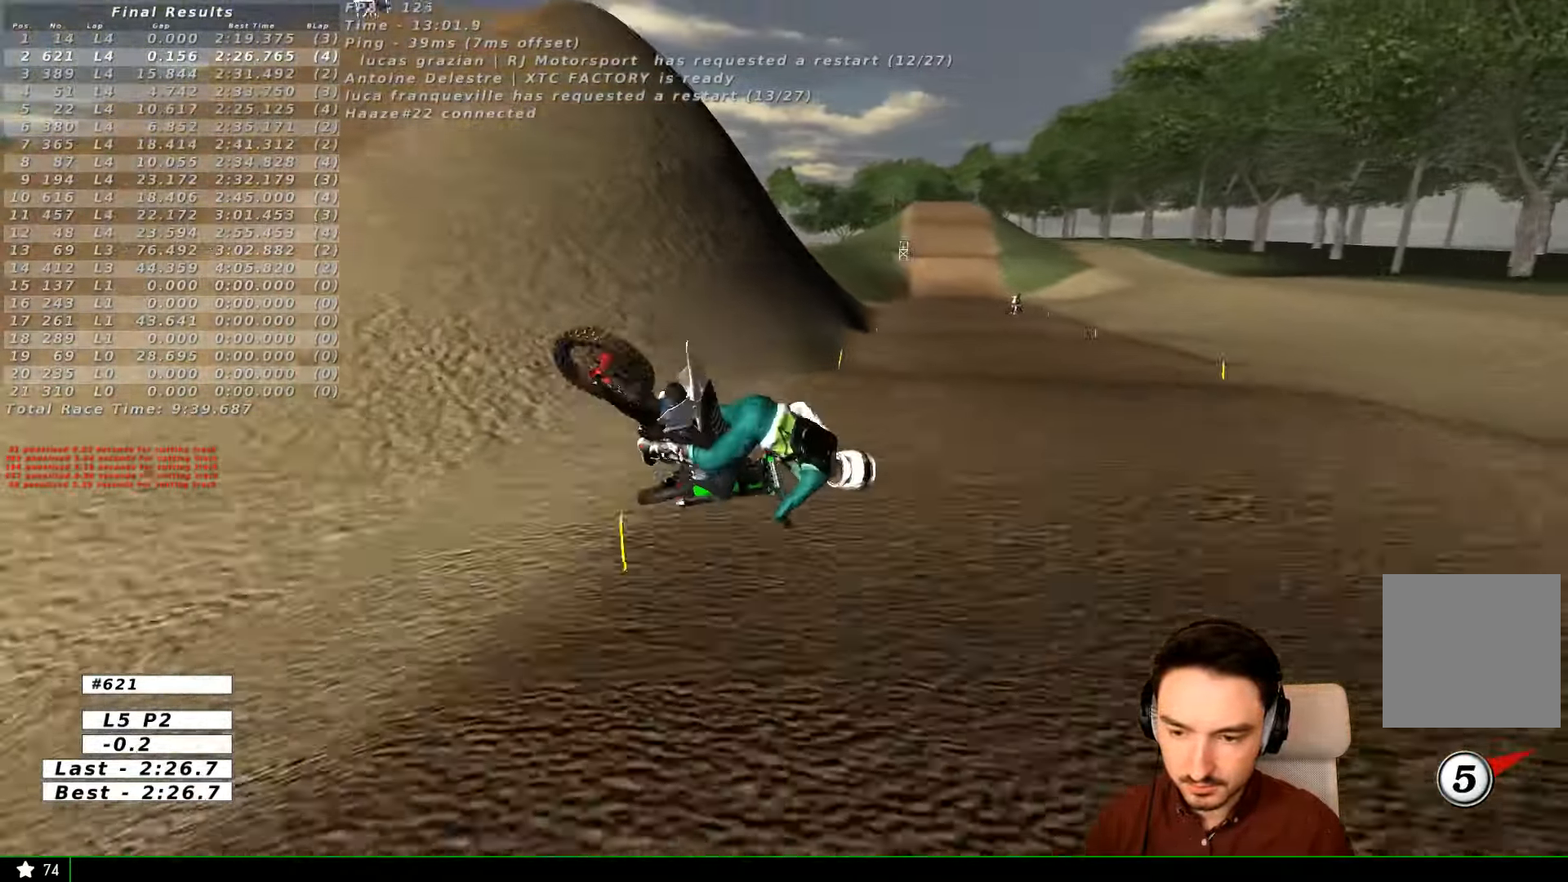
{"buttons": ["R2"], "left_stick": "center", "right_stick": "center", "events": [[100, "R2", "up"], [233, "left_stick", "left"], [366, "left_stick", "center"], [500, "R2", "down"]]}
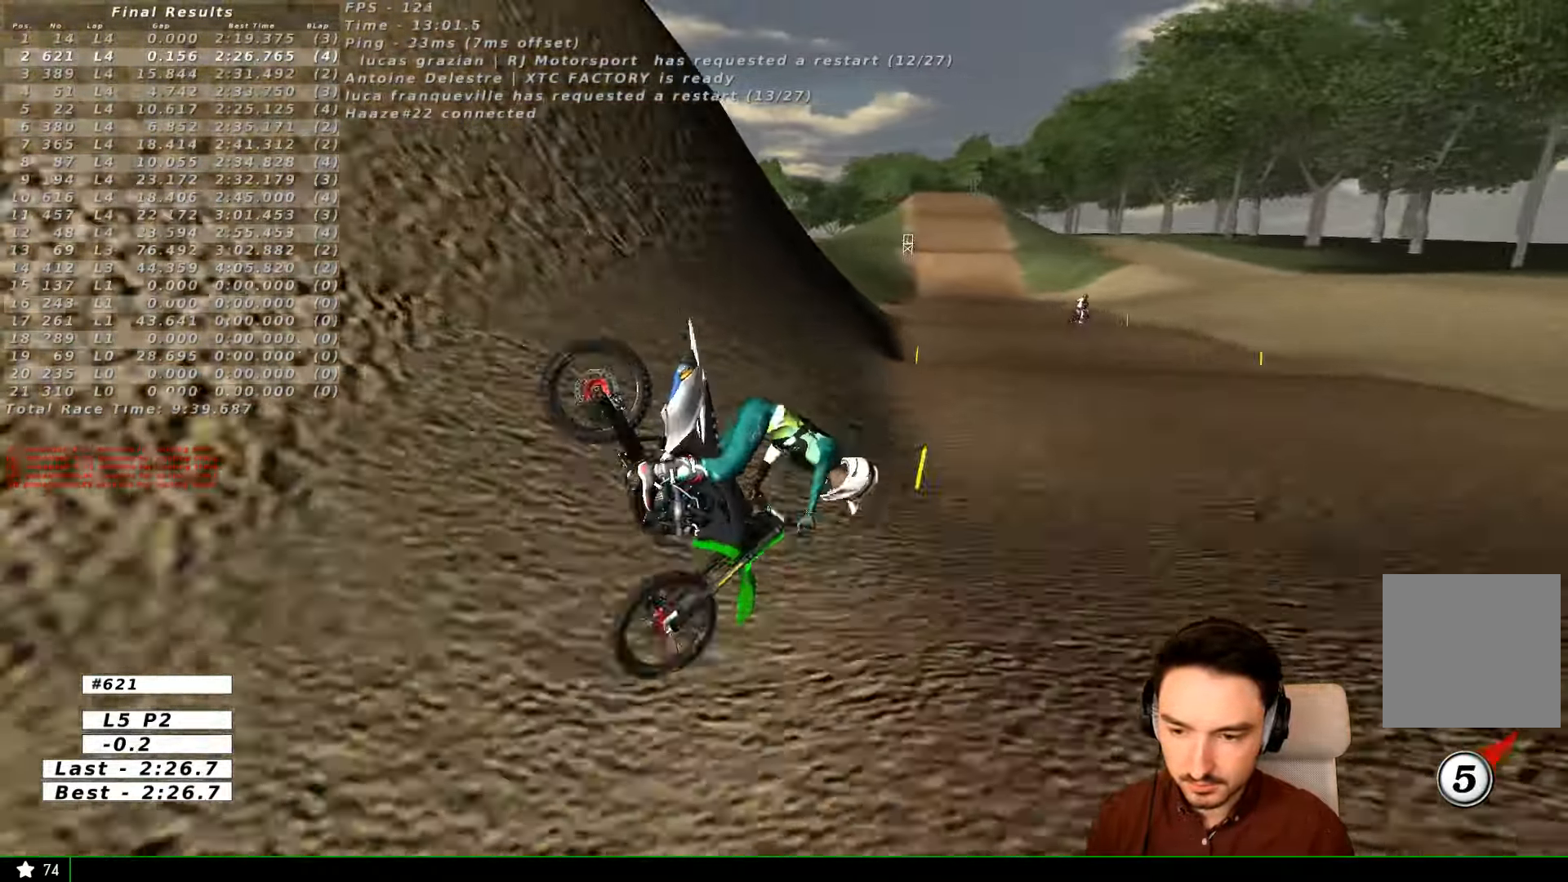
{"buttons": ["R2"], "left_stick": "center", "right_stick": "center", "events": []}
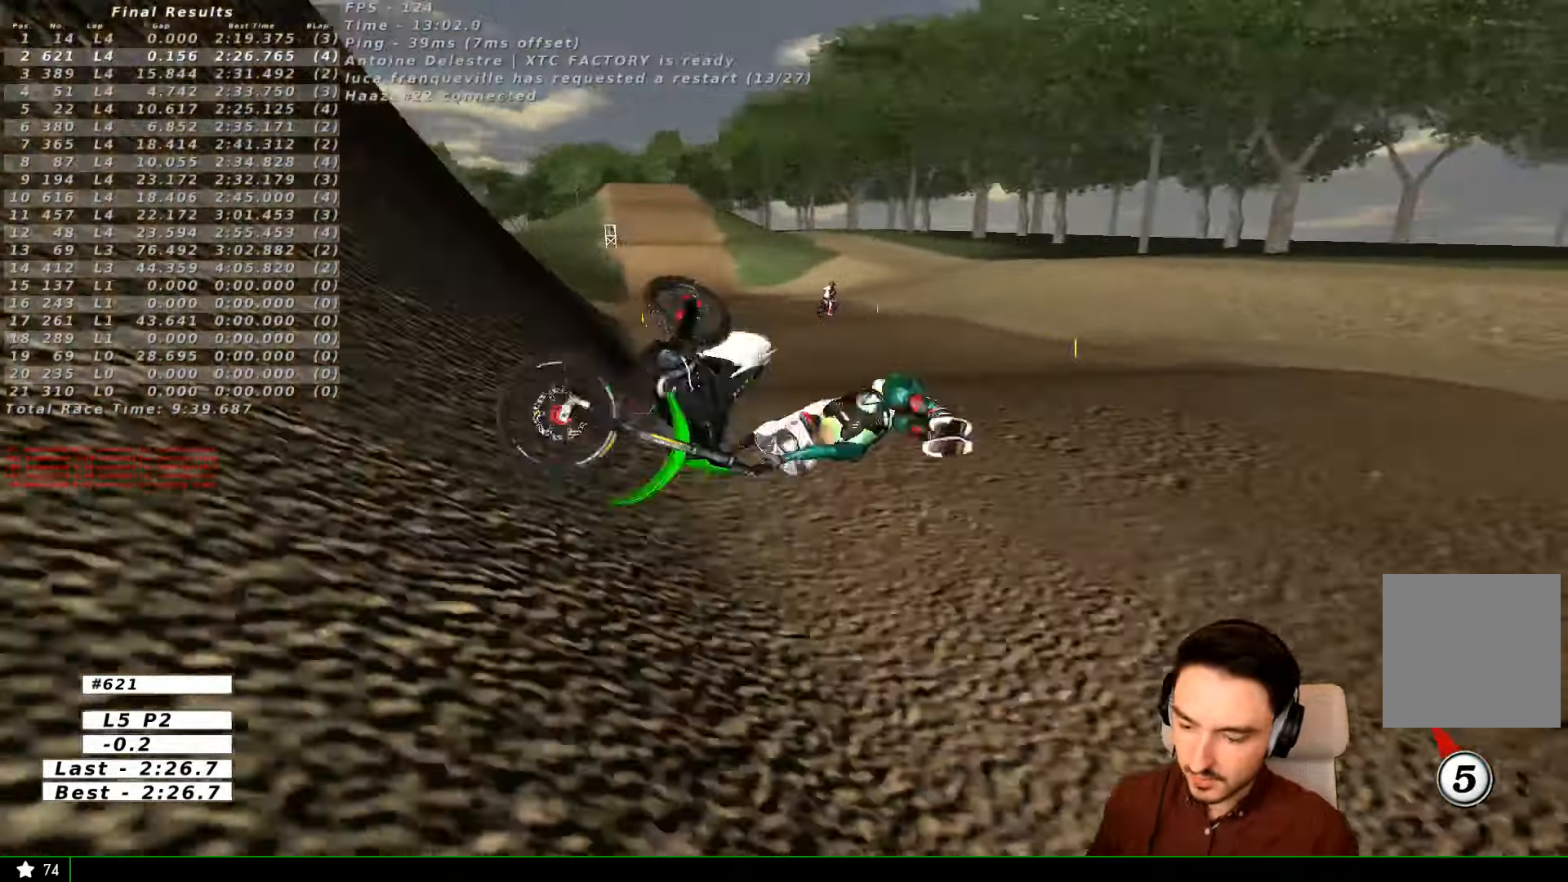
{"buttons": [], "left_stick": "center", "right_stick": "center", "events": [[100, "R2", "up"]]}